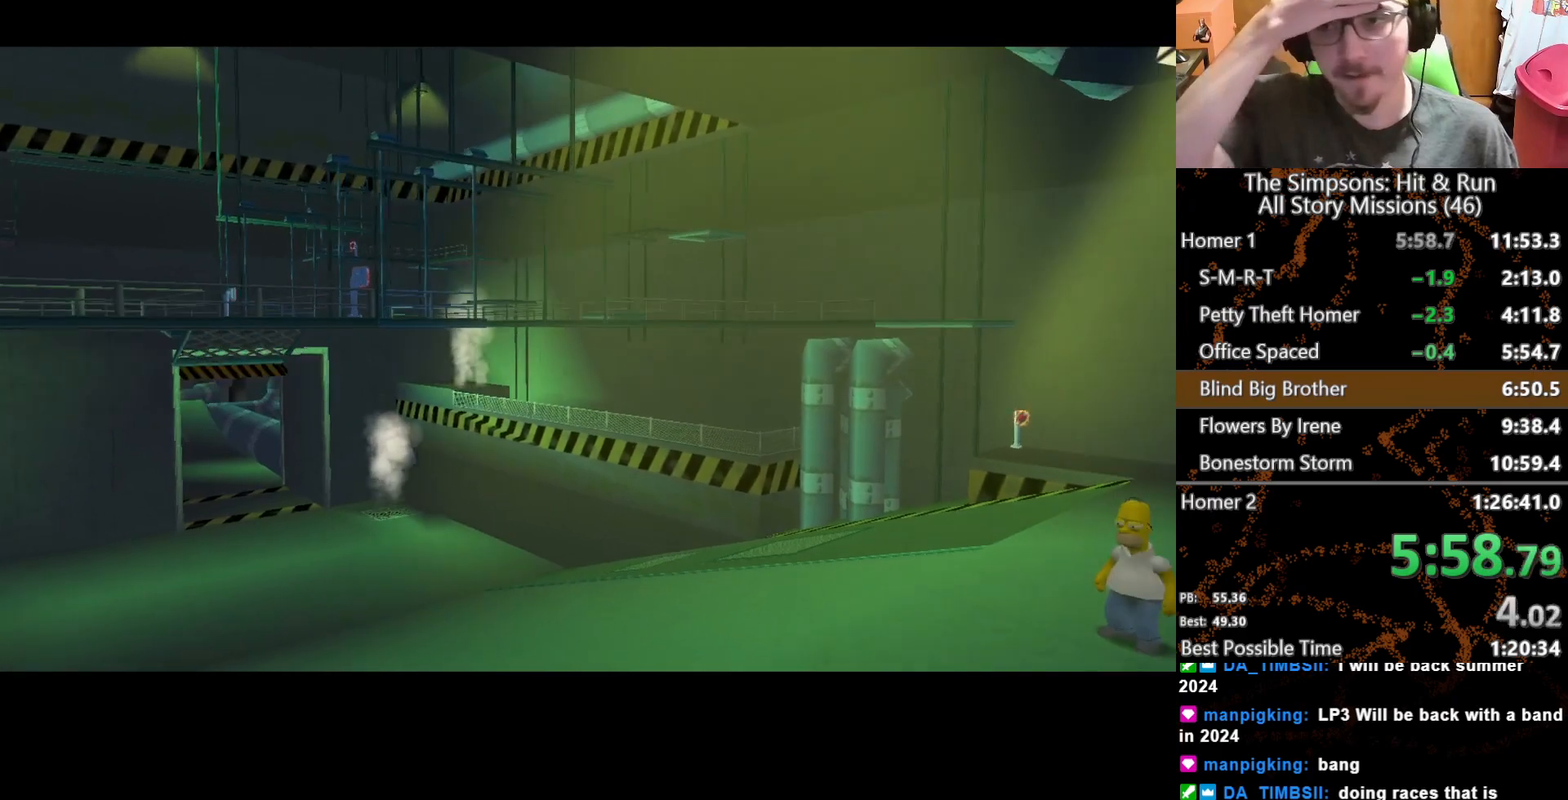
Gameplay with a controller (Xbox layout); each line is a JSON object with the inputs held at the frame after it. "button_events" lists button changes between this image and that frame as [ms after this image, input, new state], when the widget could be followed in between (sticks are given only as held states). Not read: L1 L3 R1 R3 X.
{"buttons": [], "left_stick": "center", "right_stick": "center", "button_events": []}
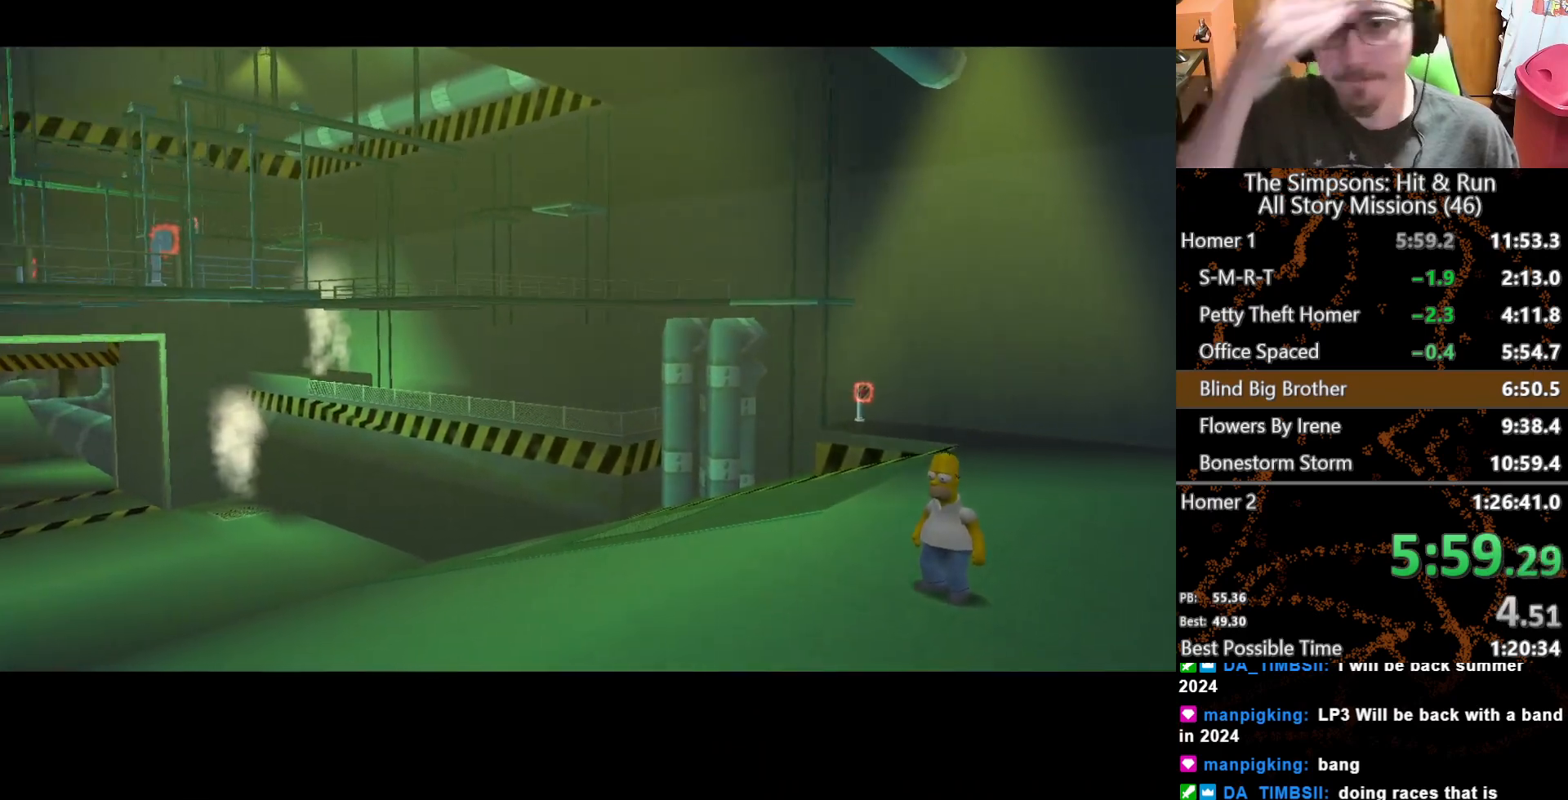
{"buttons": [], "left_stick": "up-right", "right_stick": "center", "button_events": []}
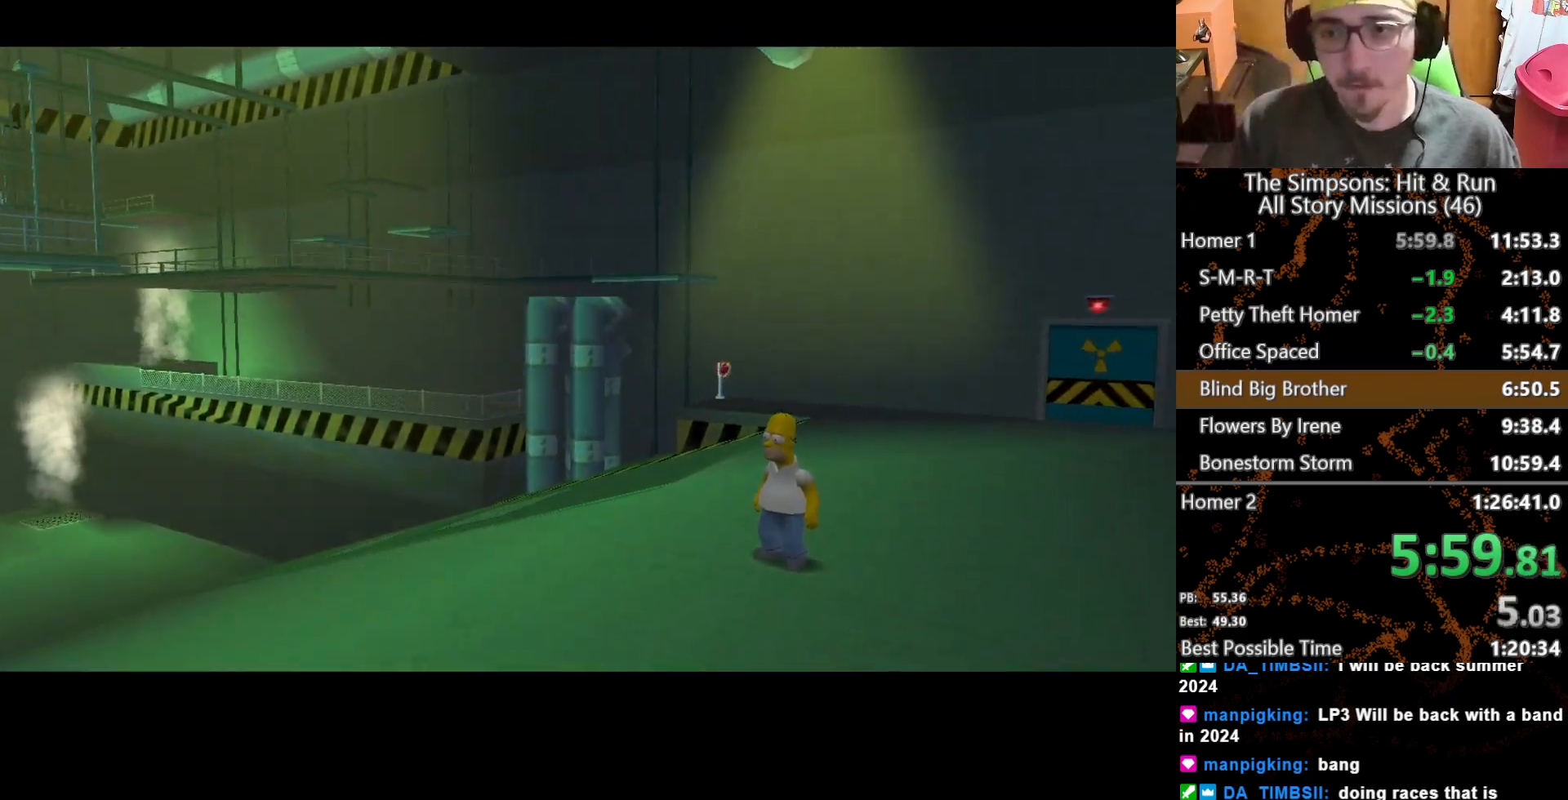
{"buttons": [], "left_stick": "up-right", "right_stick": "center", "button_events": []}
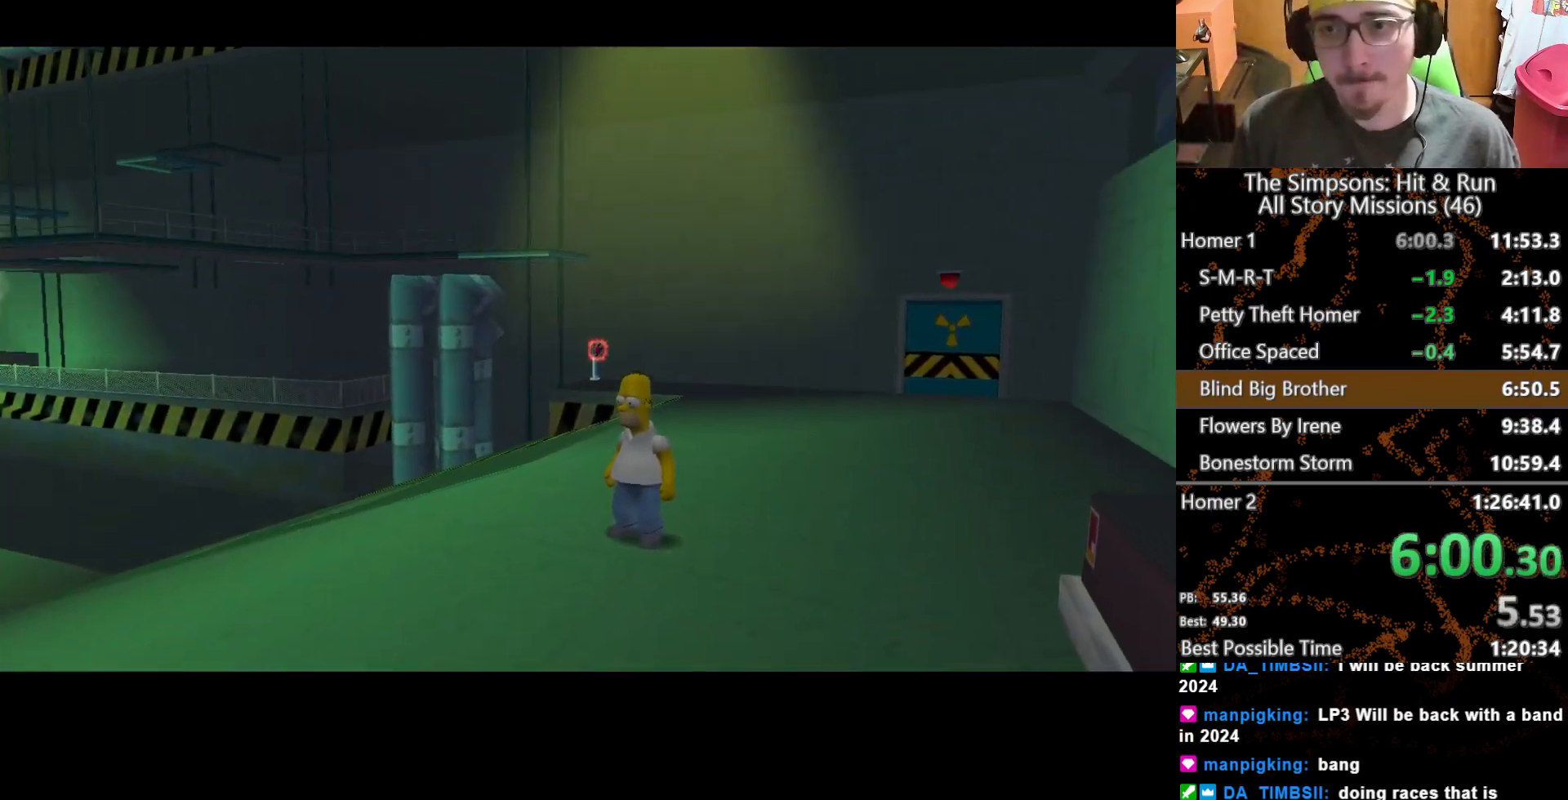
{"buttons": [], "left_stick": "up-right", "right_stick": "center", "button_events": []}
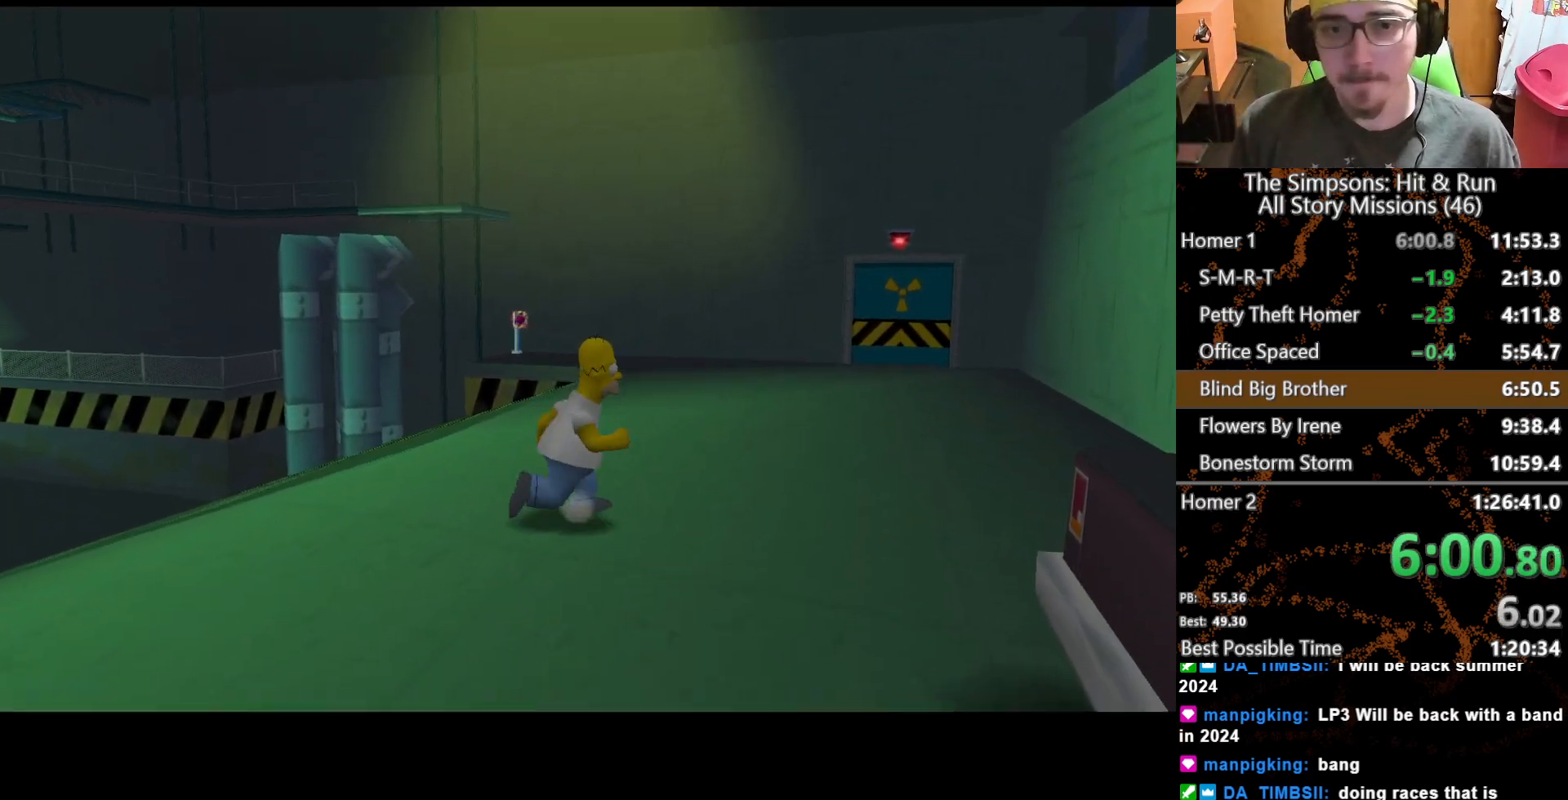
{"buttons": [], "left_stick": "up-right", "right_stick": "center", "button_events": []}
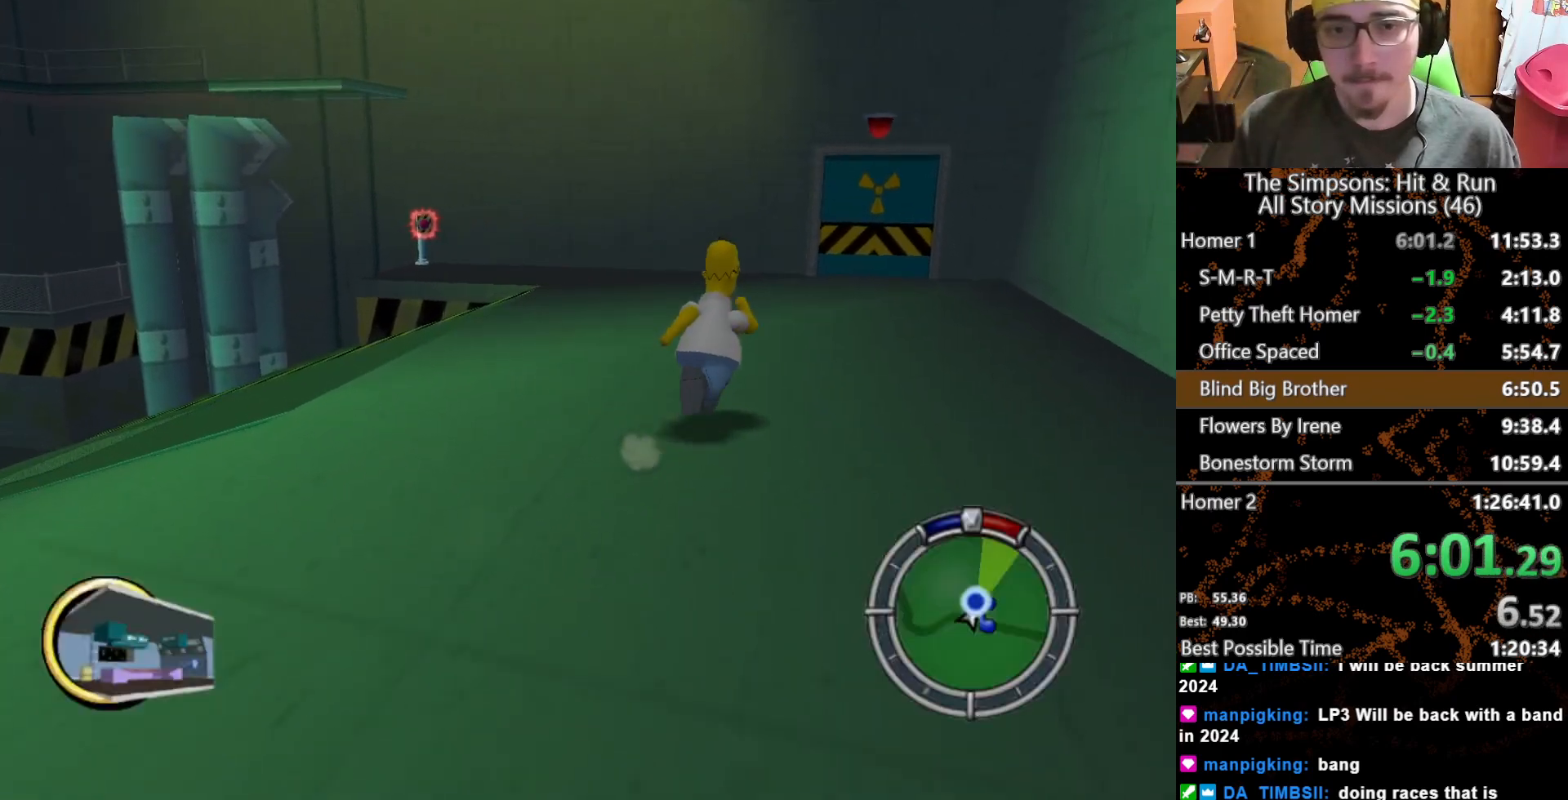
{"buttons": [], "left_stick": "up", "right_stick": "center", "button_events": []}
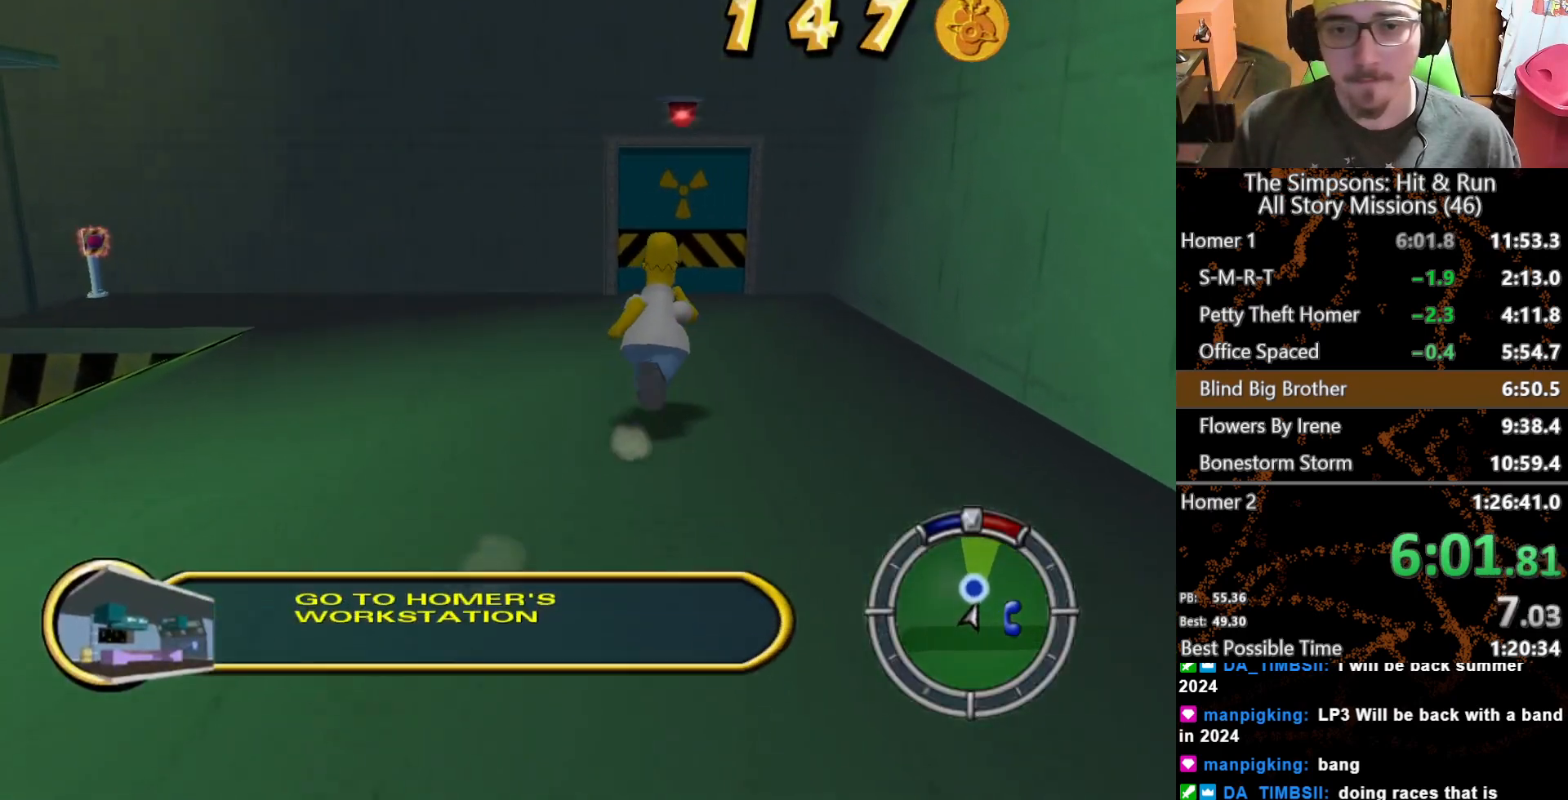
{"buttons": [], "left_stick": "up", "right_stick": "center", "button_events": []}
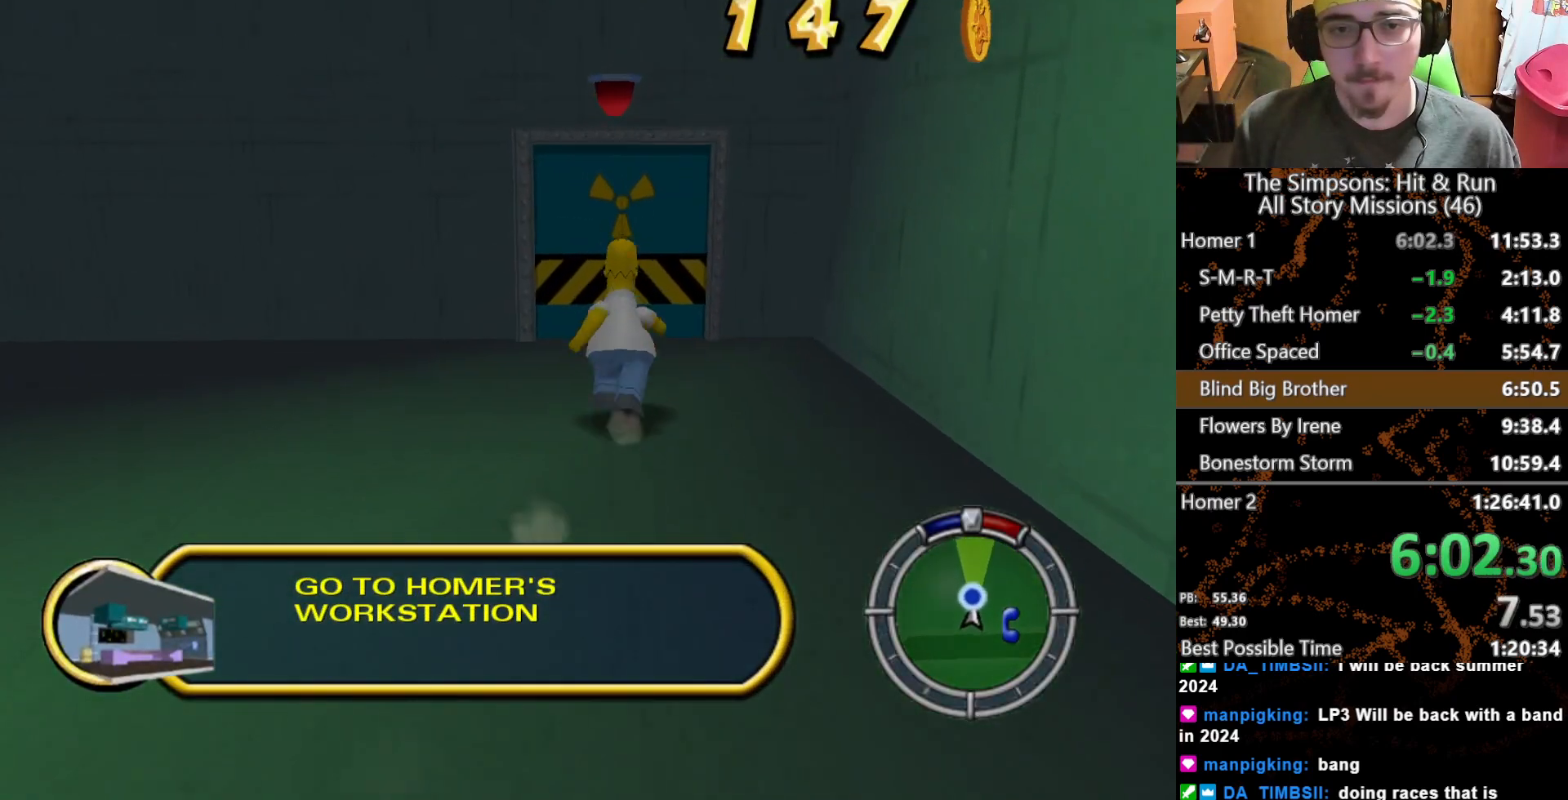
{"buttons": [], "left_stick": "up-left", "right_stick": "center", "button_events": []}
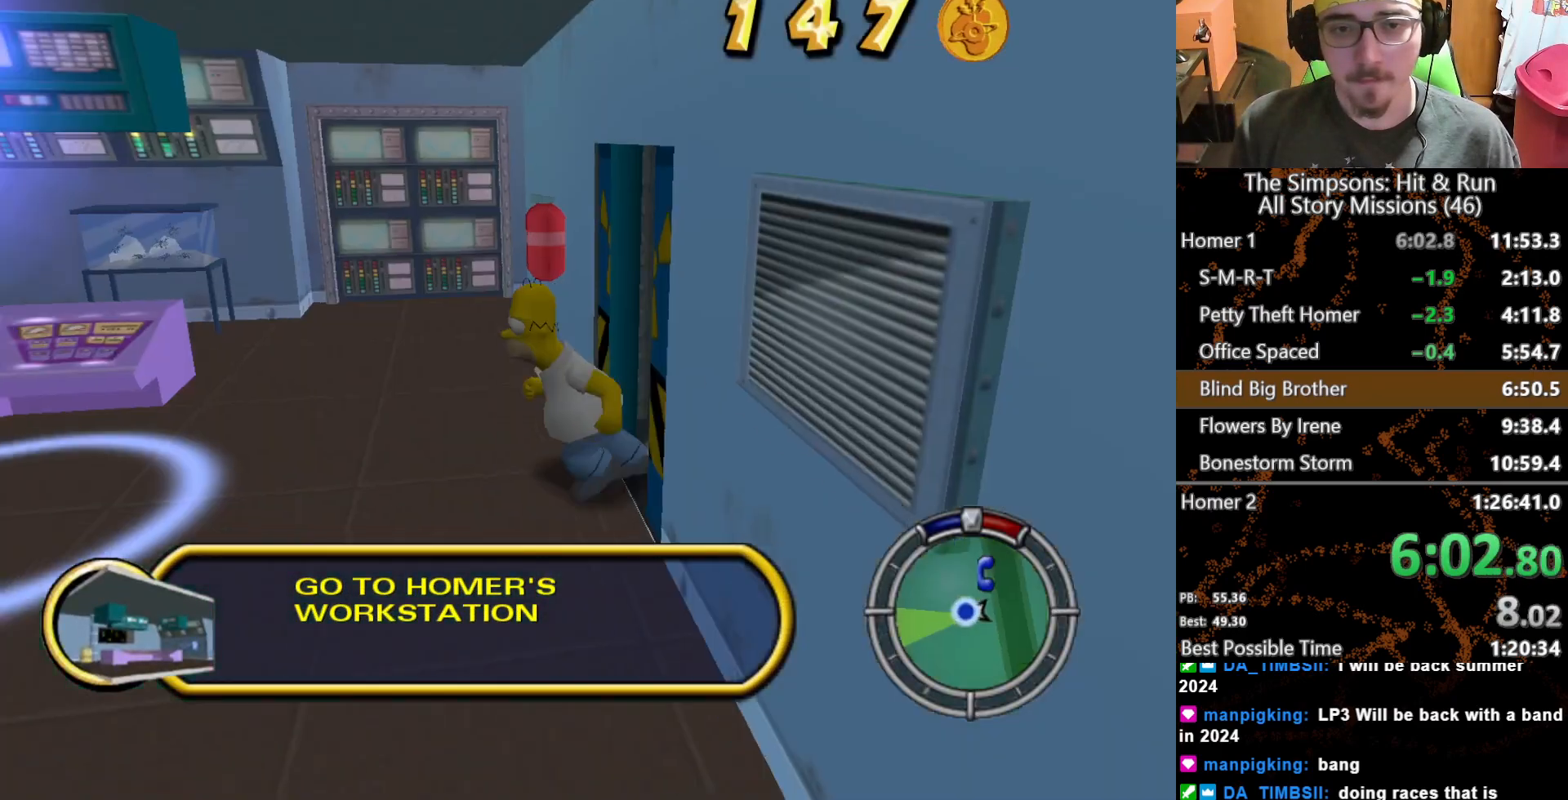
{"buttons": [], "left_stick": "right", "right_stick": "center", "button_events": [[317, "Y", "down"], [433, "Y", "up"]]}
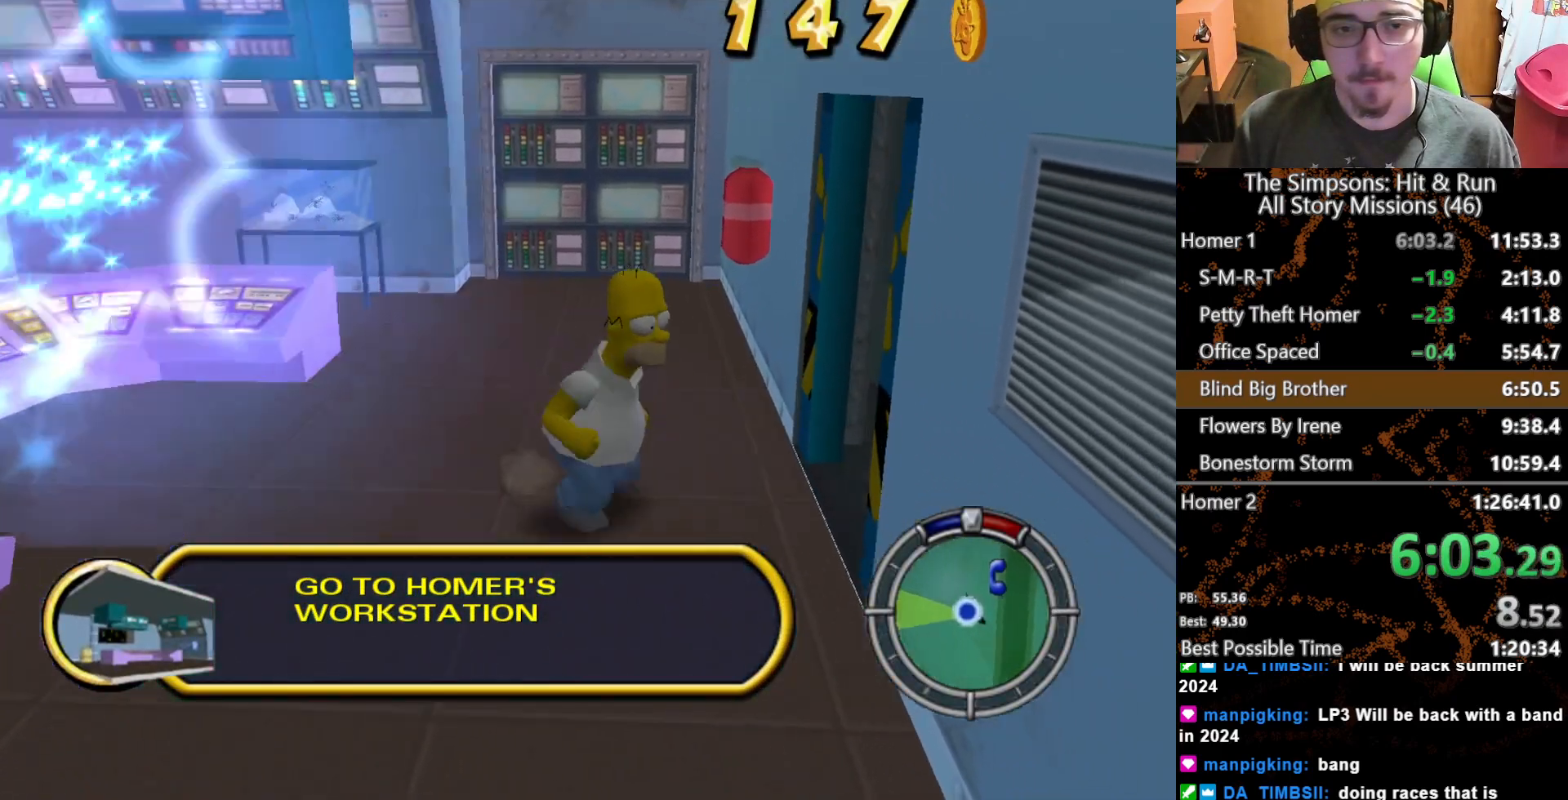
{"buttons": [], "left_stick": "center", "right_stick": "center", "button_events": []}
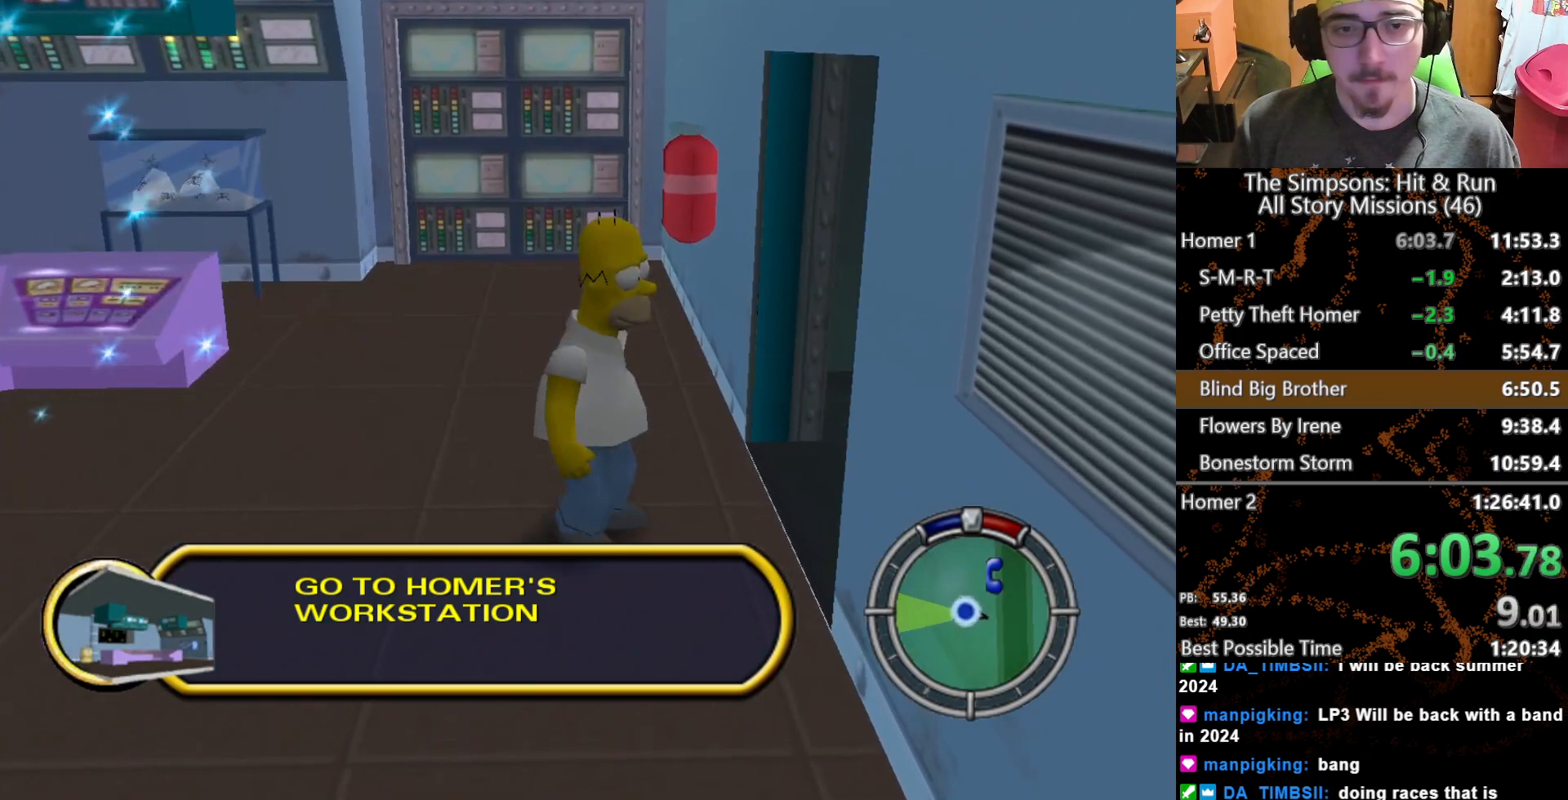
{"buttons": [], "left_stick": "right", "right_stick": "center", "button_events": []}
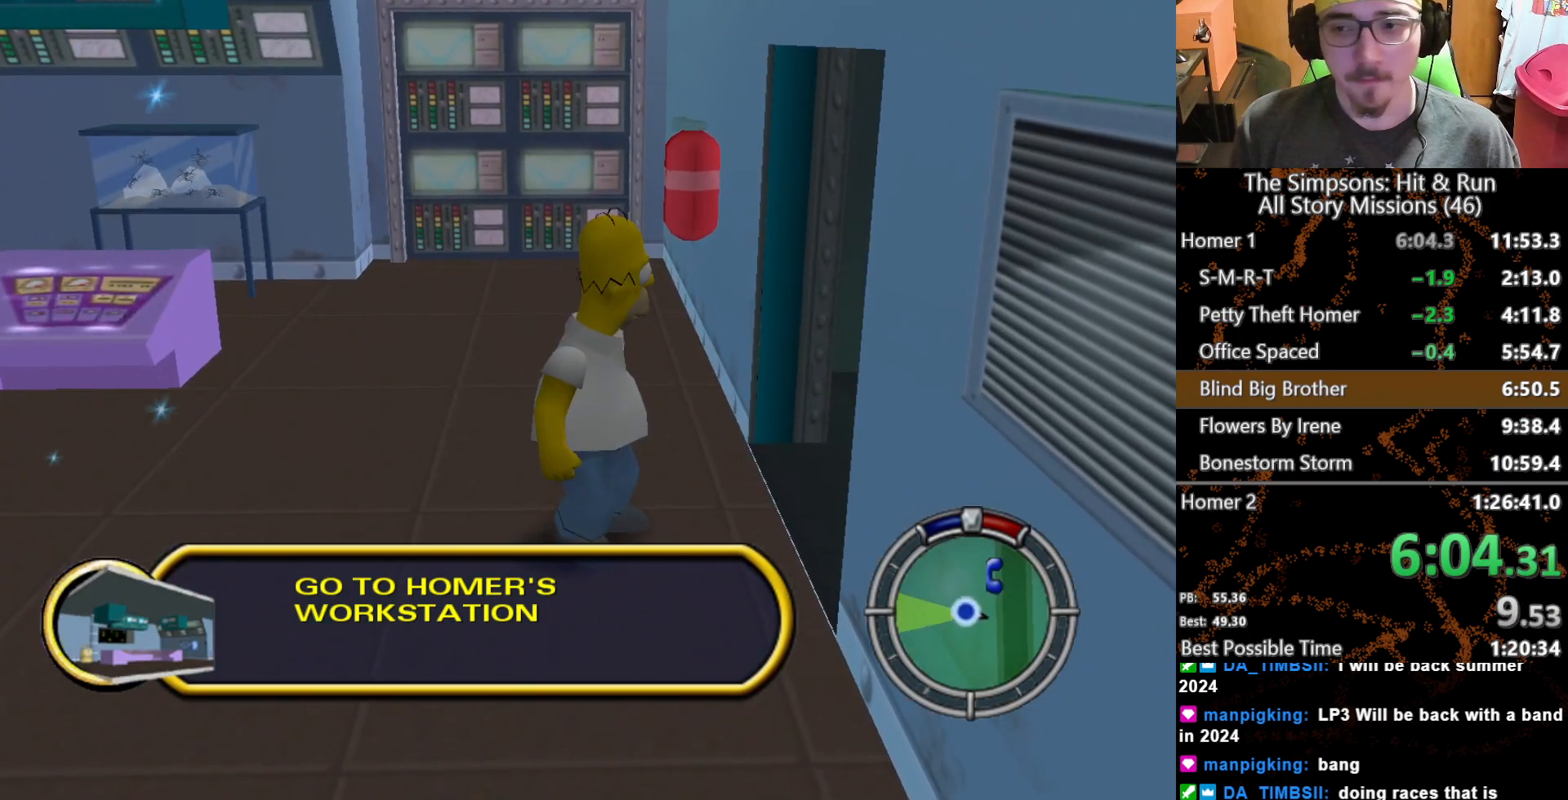
{"buttons": [], "left_stick": "down-right", "right_stick": "center", "button_events": []}
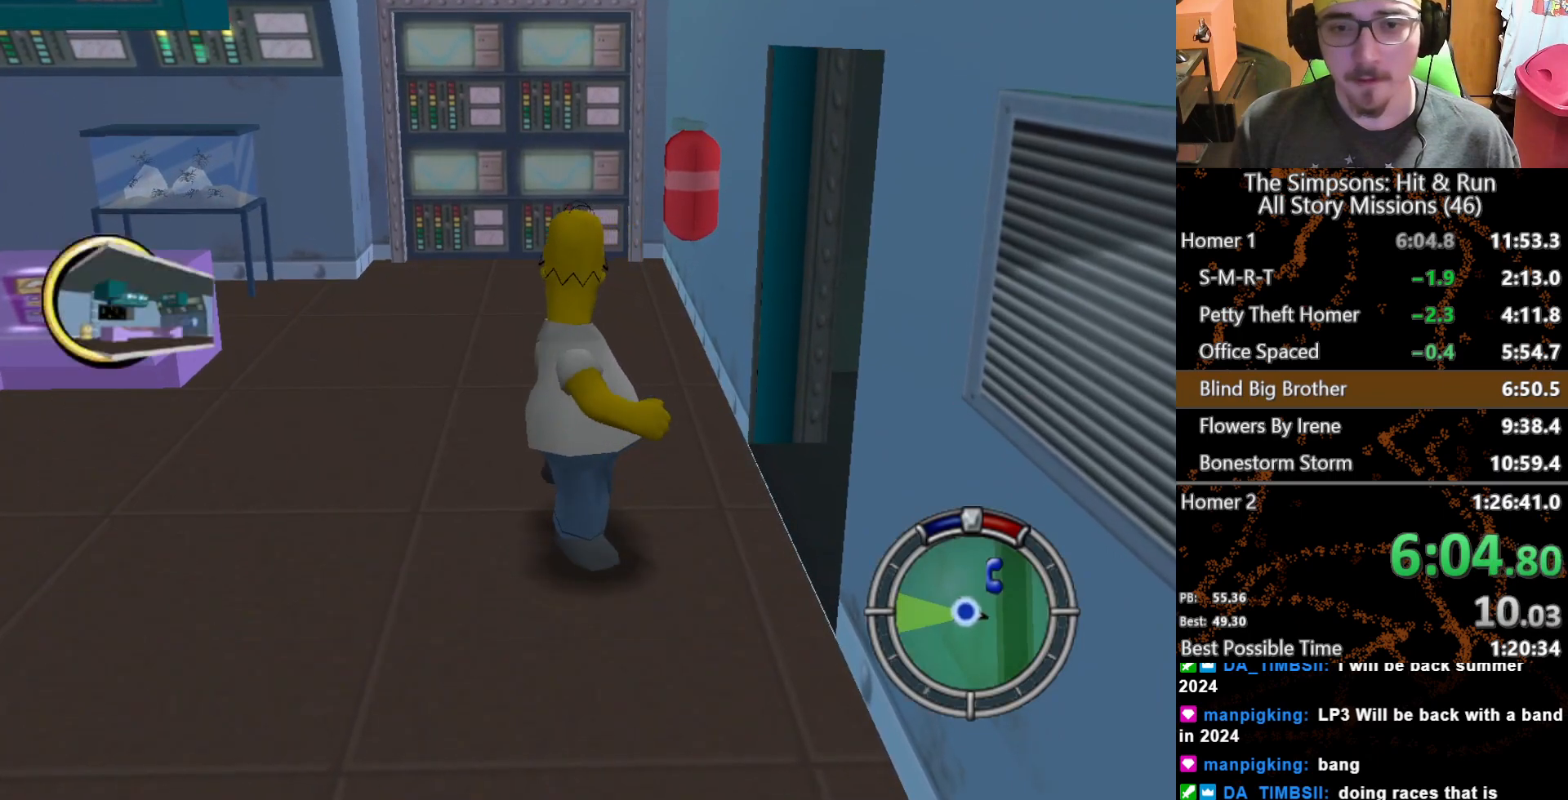
{"buttons": [], "left_stick": "right", "right_stick": "center", "button_events": []}
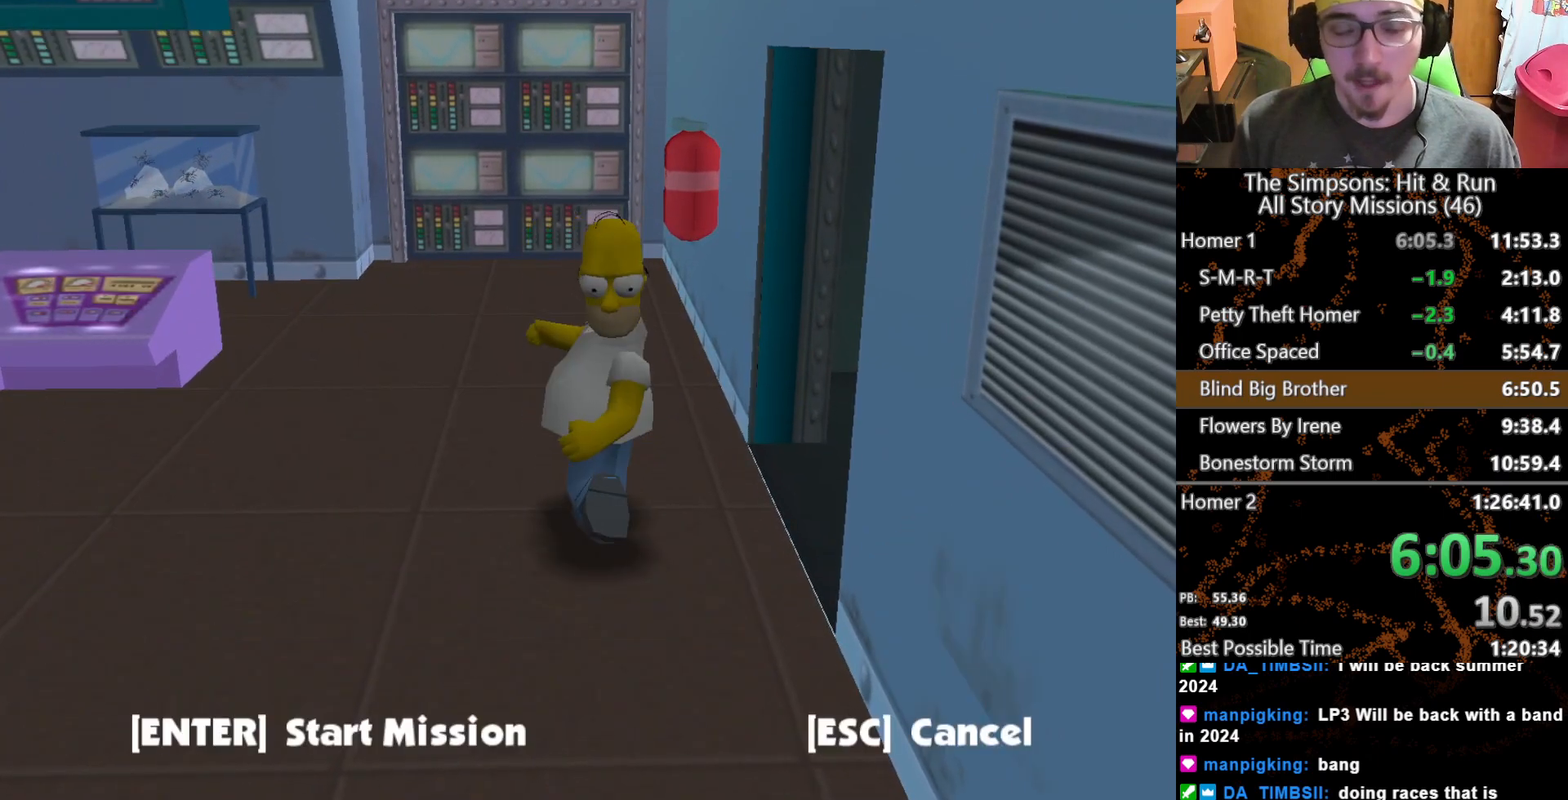
{"buttons": ["B"], "left_stick": "right", "right_stick": "center", "button_events": [[483, "B", "down"]]}
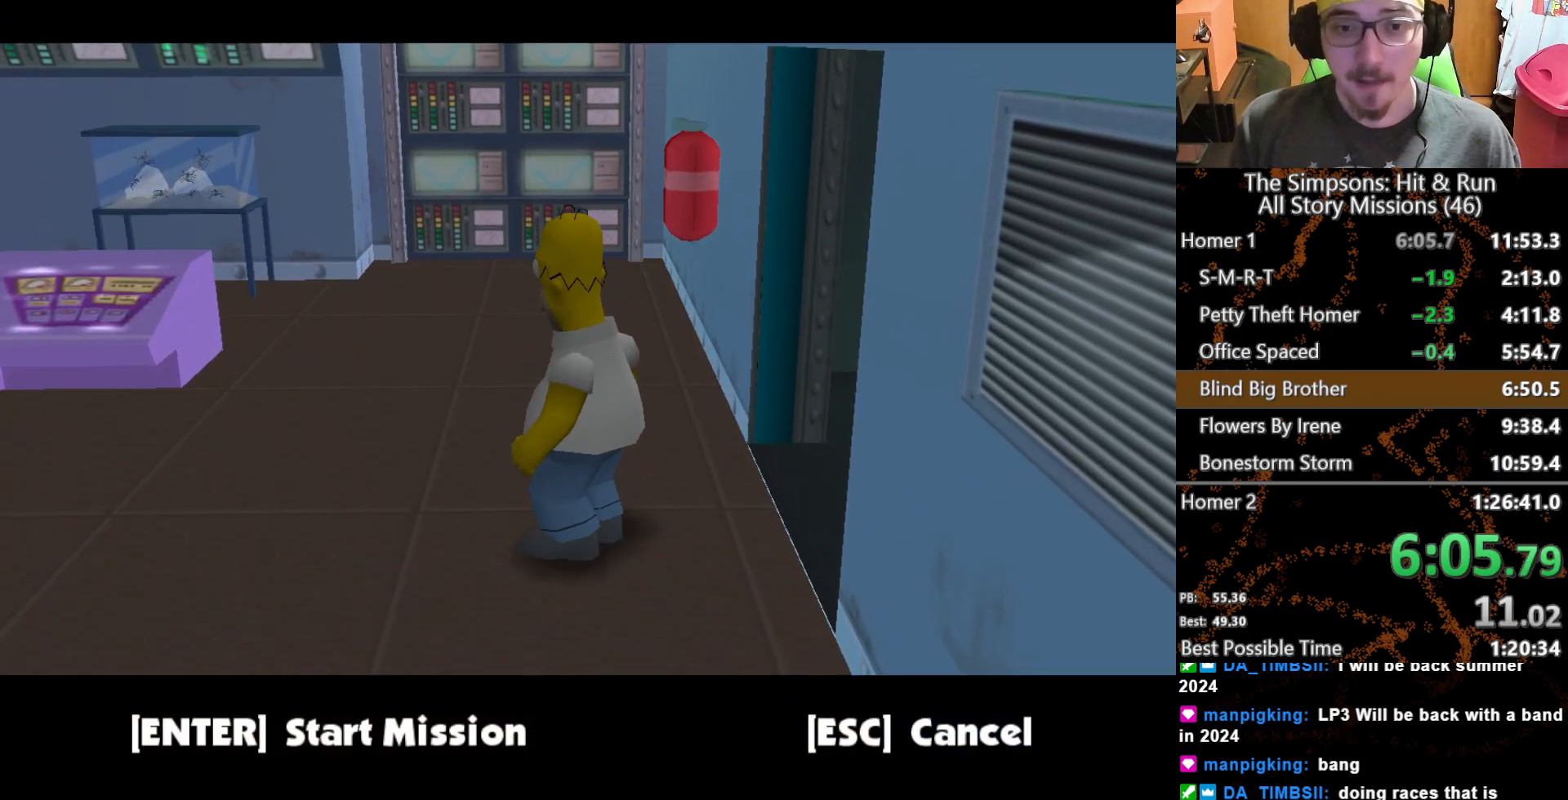
{"buttons": [], "left_stick": "down-left", "right_stick": "center", "button_events": [[67, "B", "up"]]}
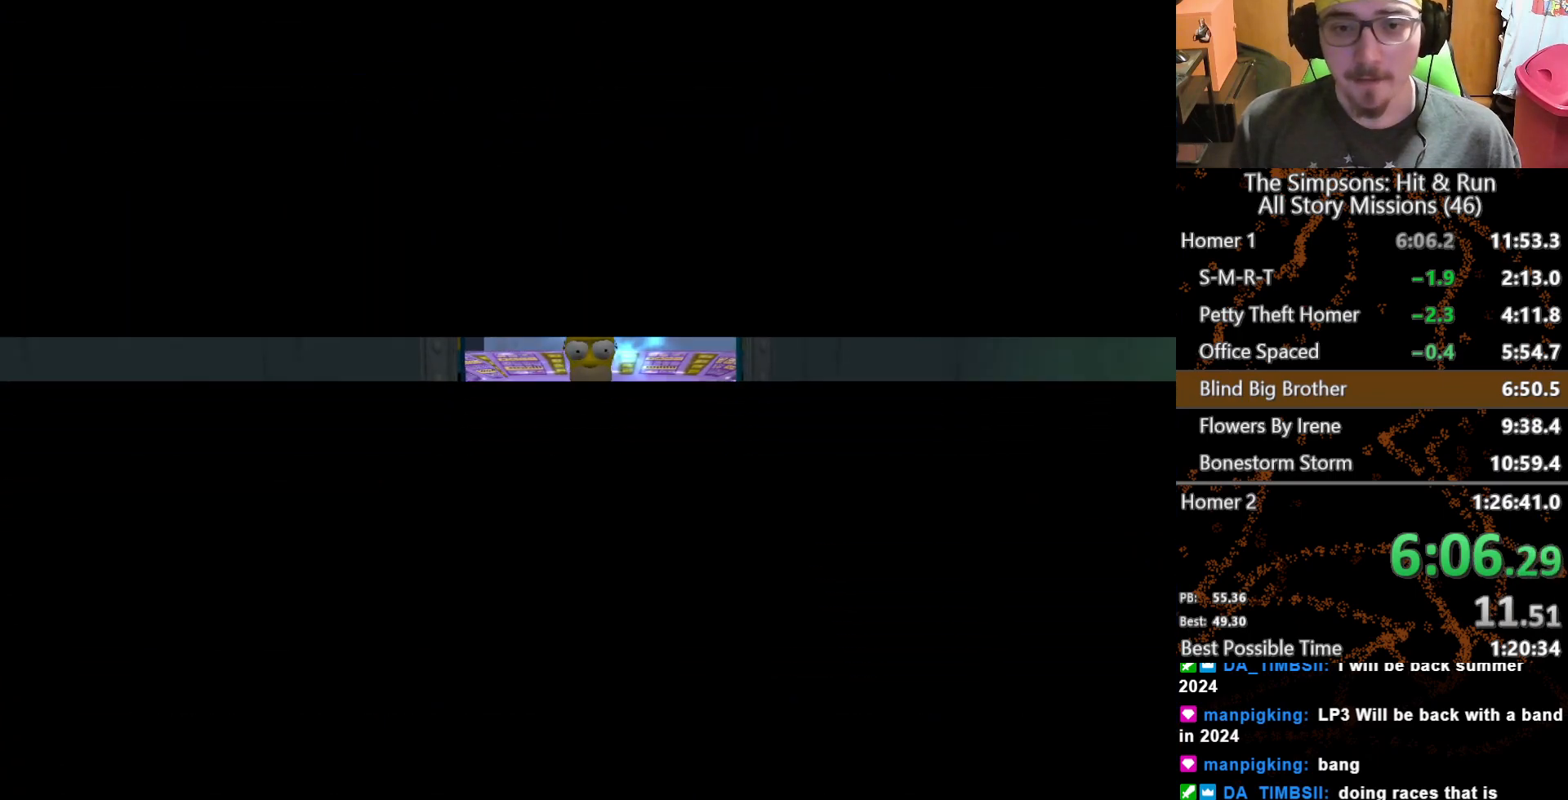
{"buttons": [], "left_stick": "left", "right_stick": "center", "button_events": [[133, "B", "down"], [217, "B", "up"], [300, "B", "down"], [367, "B", "up"]]}
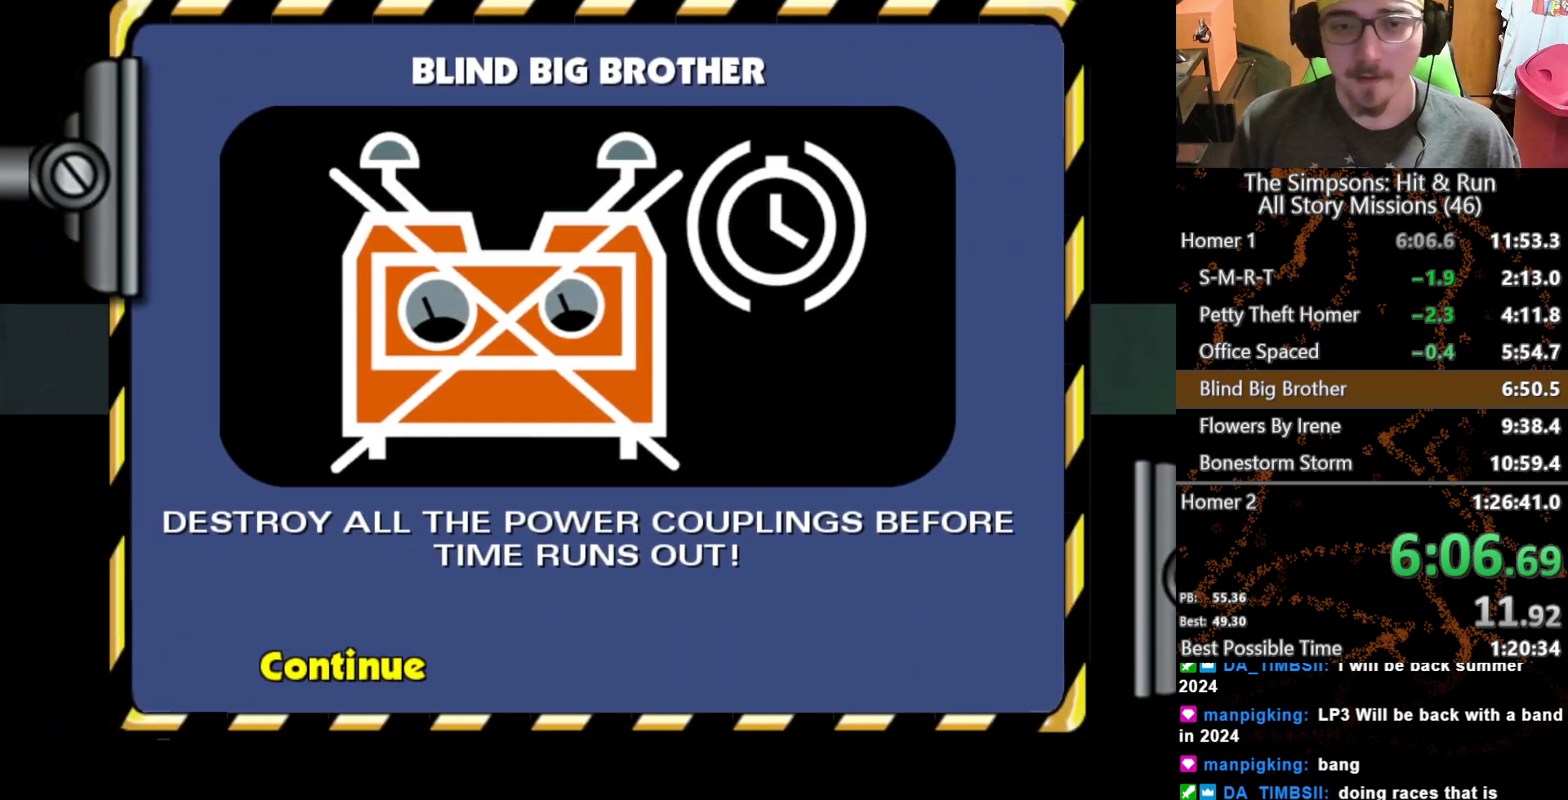
{"buttons": [], "left_stick": "up-left", "right_stick": "center", "button_events": []}
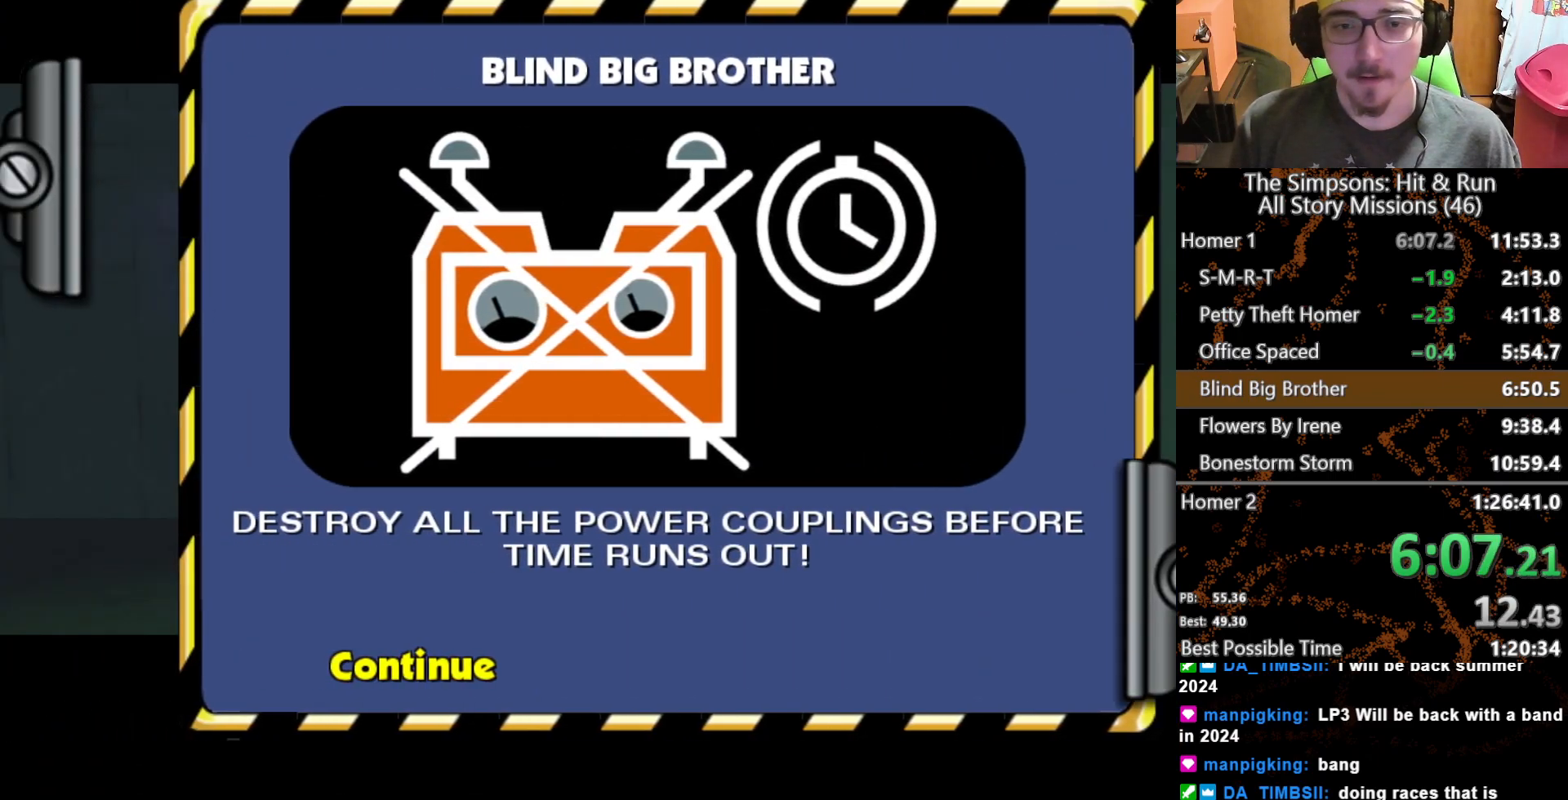
{"buttons": [], "left_stick": "up-left", "right_stick": "center", "button_events": []}
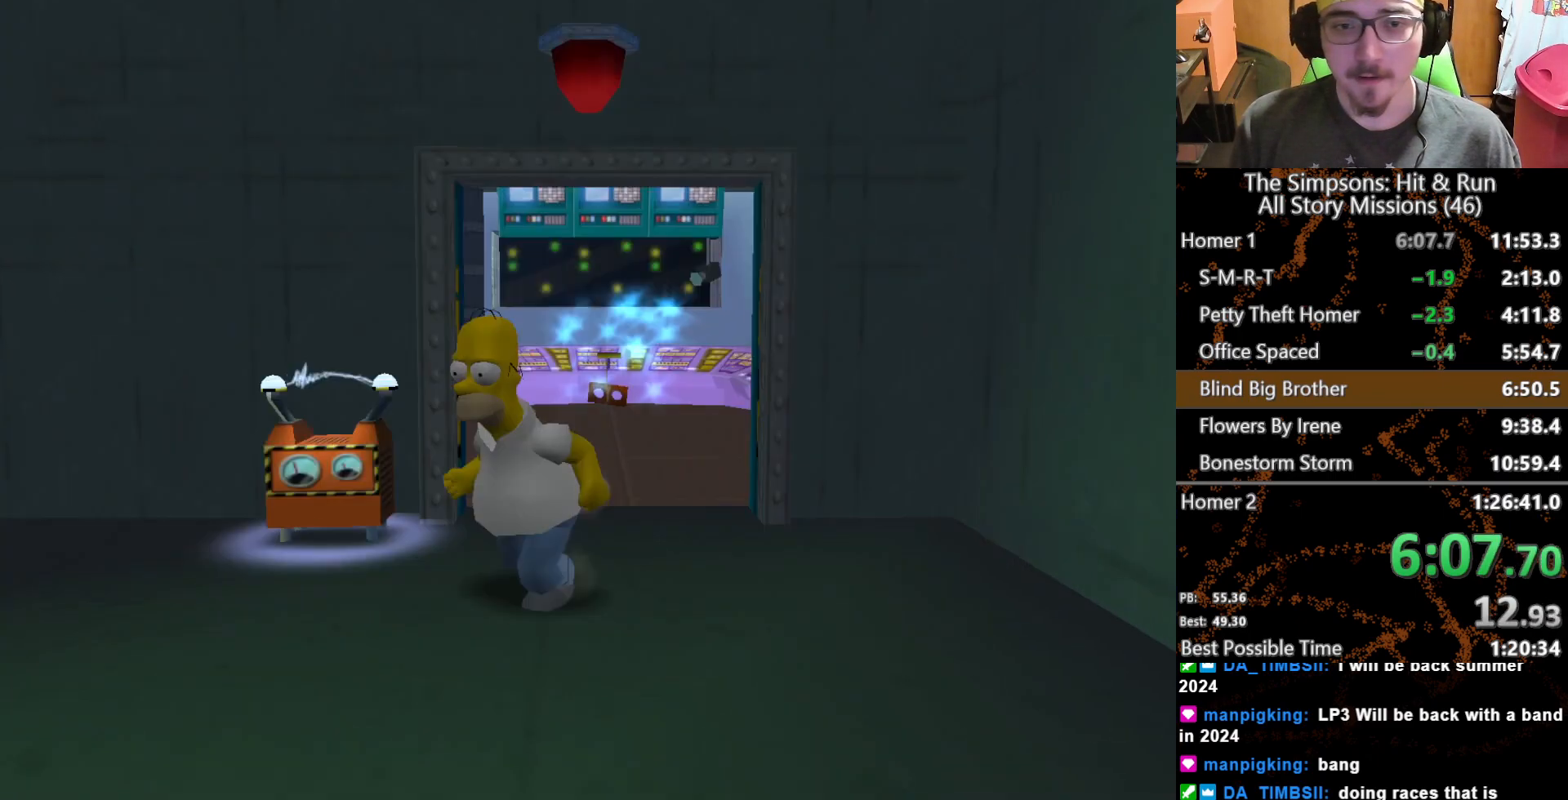
{"buttons": [], "left_stick": "up-left", "right_stick": "center", "button_events": [[200, "B", "down"], [317, "B", "up"], [383, "B", "down"], [450, "B", "up"]]}
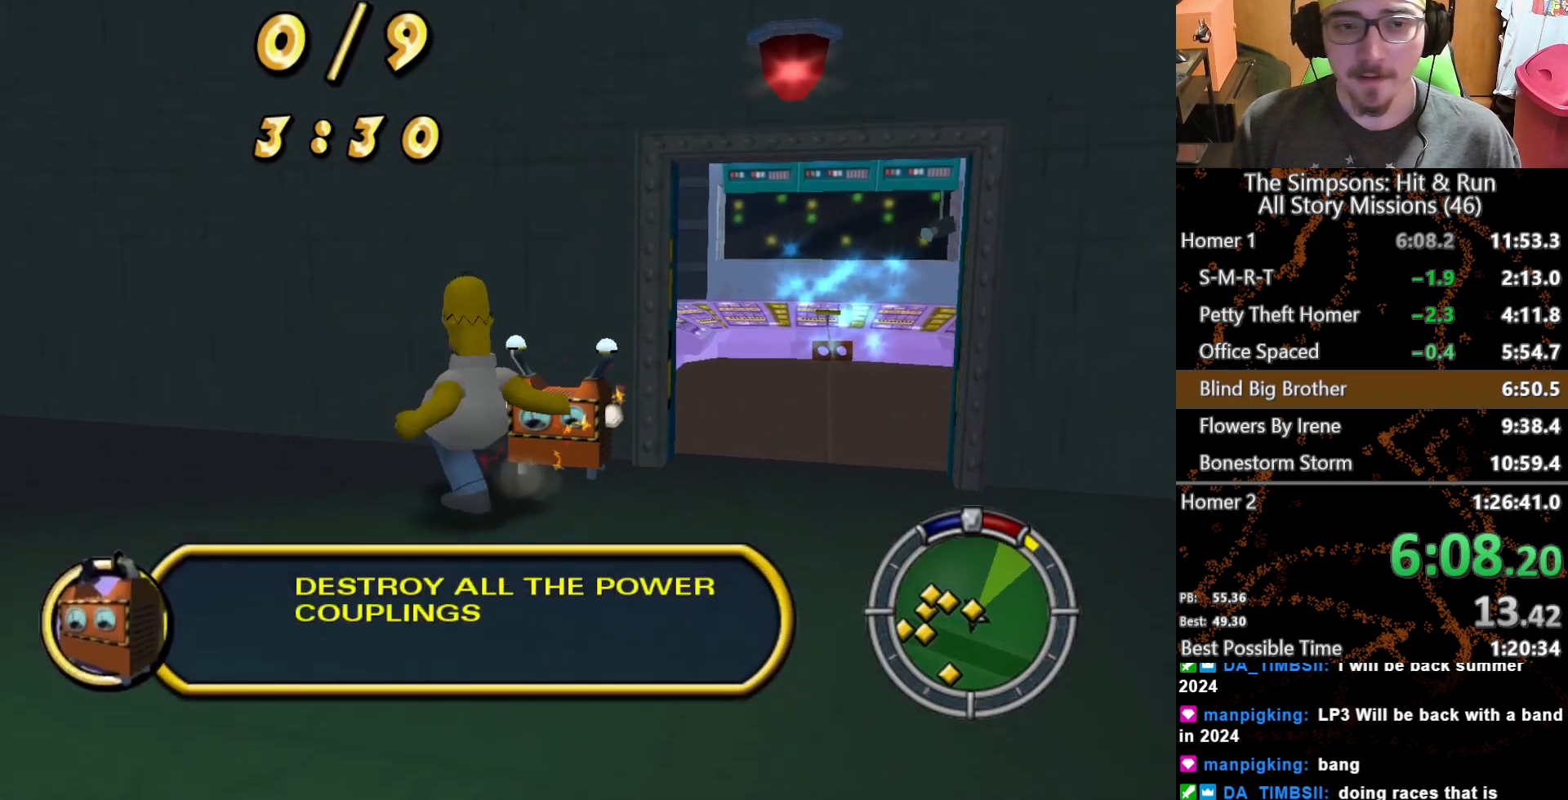
{"buttons": [], "left_stick": "up-left", "right_stick": "center", "button_events": [[33, "B", "down"], [83, "B", "up"], [183, "B", "down"], [233, "B", "up"]]}
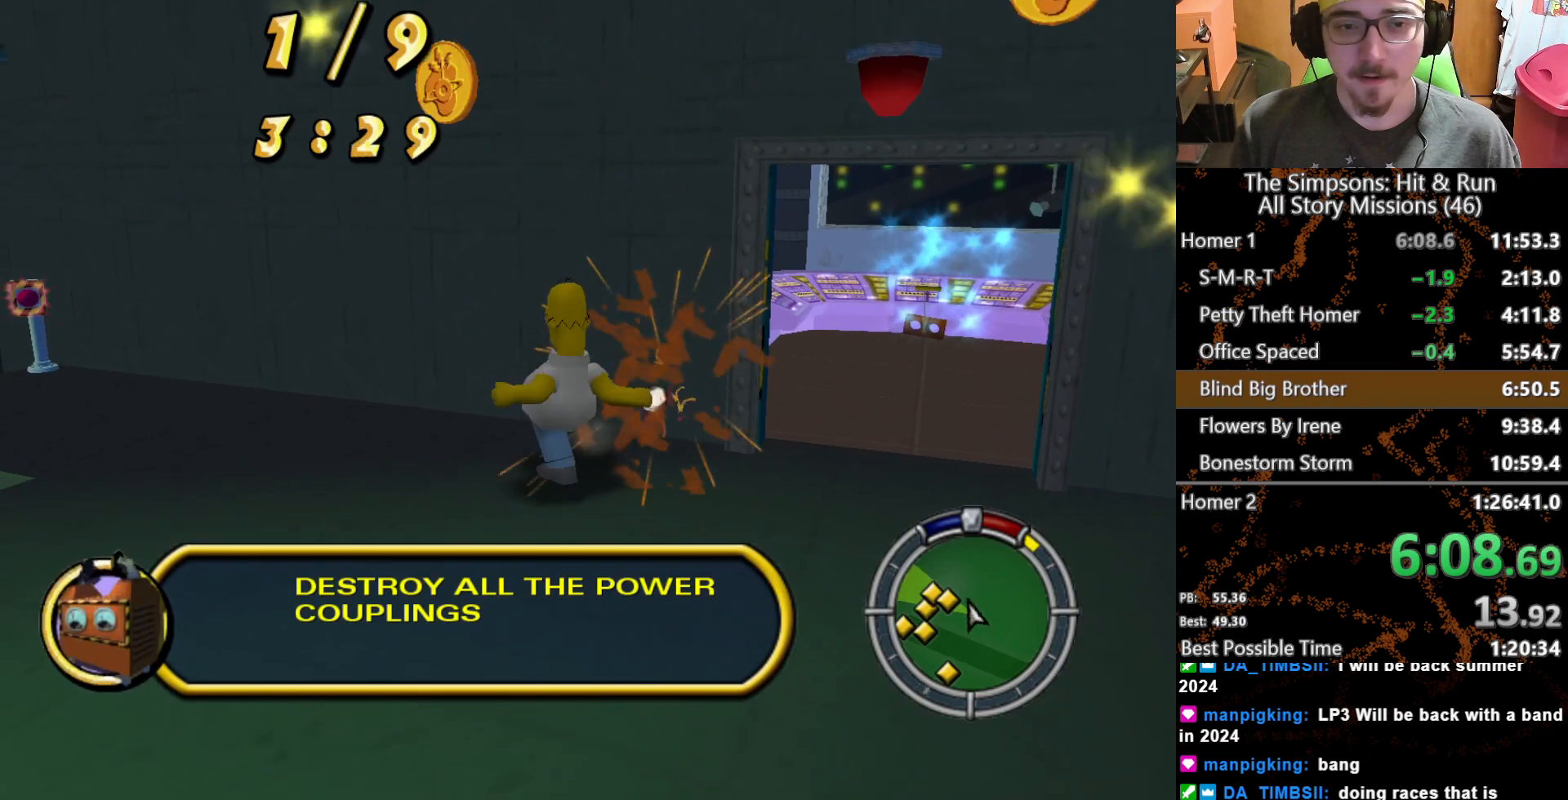
{"buttons": [], "left_stick": "left", "right_stick": "center", "button_events": []}
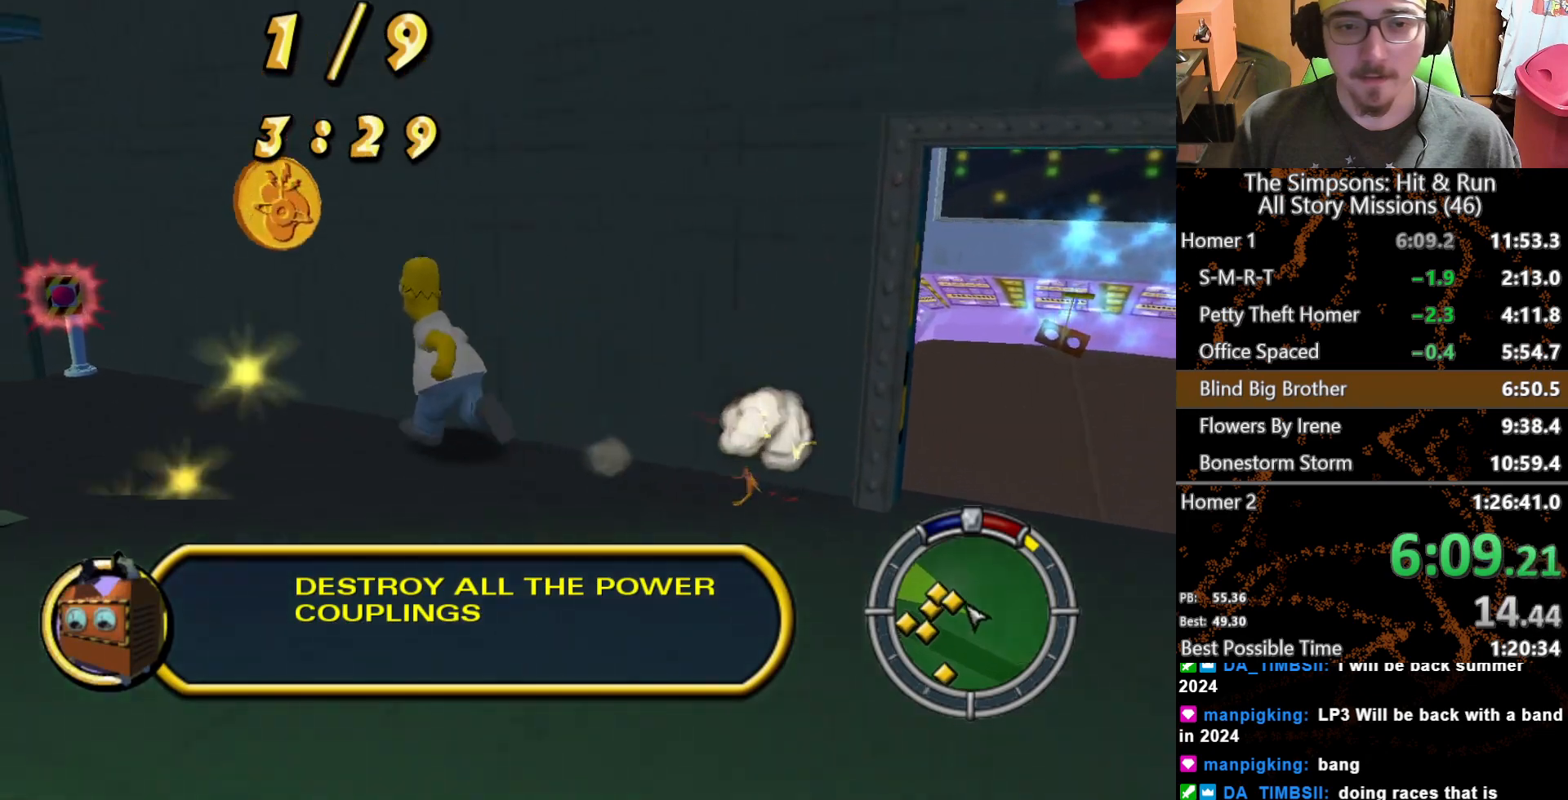
{"buttons": ["Y"], "left_stick": "up-left", "right_stick": "center", "button_events": [[450, "Y", "down"]]}
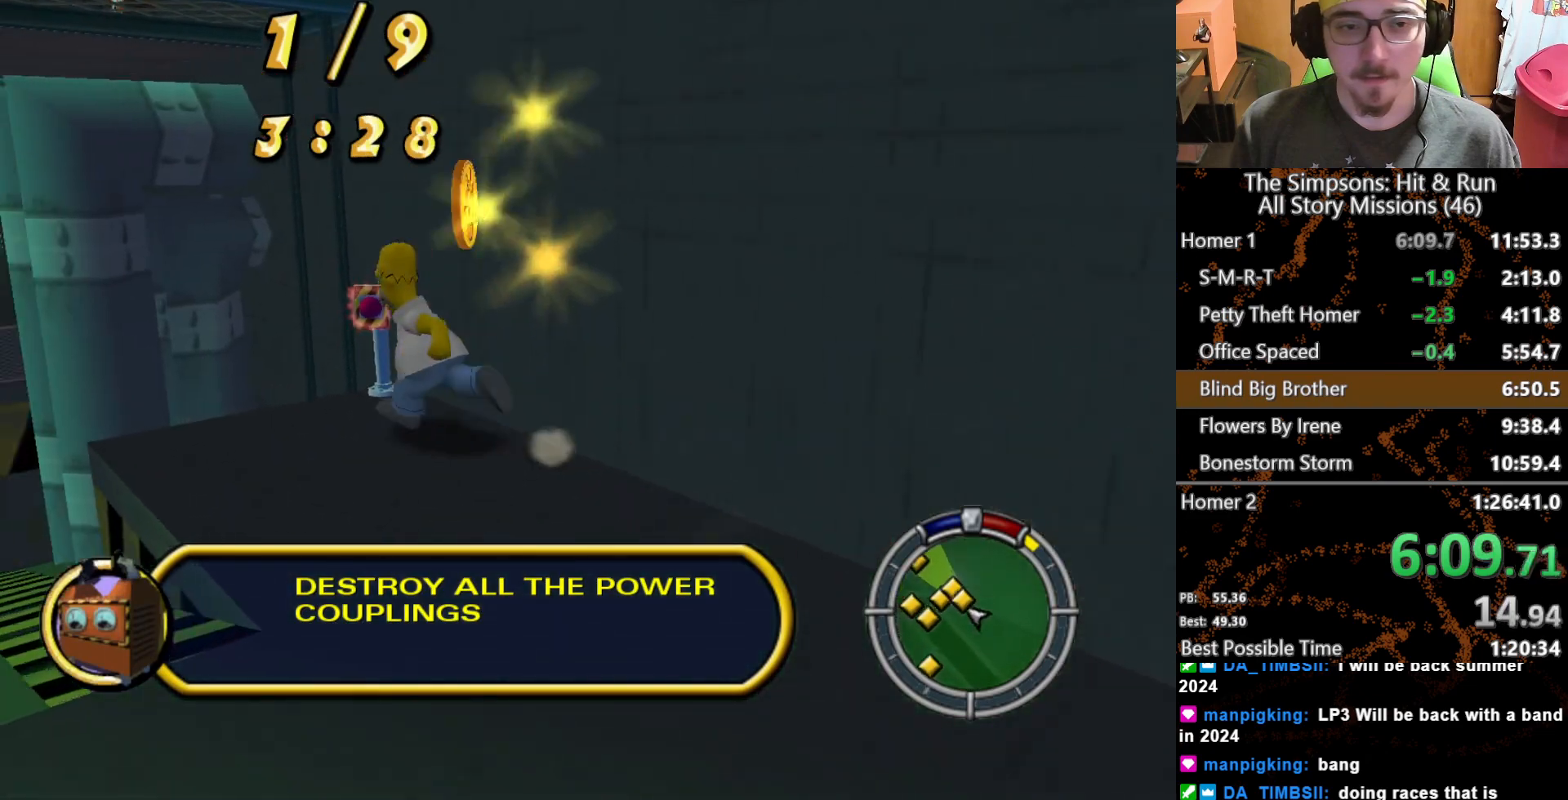
{"buttons": ["Y"], "left_stick": "center", "right_stick": "center", "button_events": [[67, "Y", "up"], [133, "Y", "down"], [217, "Y", "up"], [283, "Y", "down"], [367, "Y", "up"], [450, "Y", "down"]]}
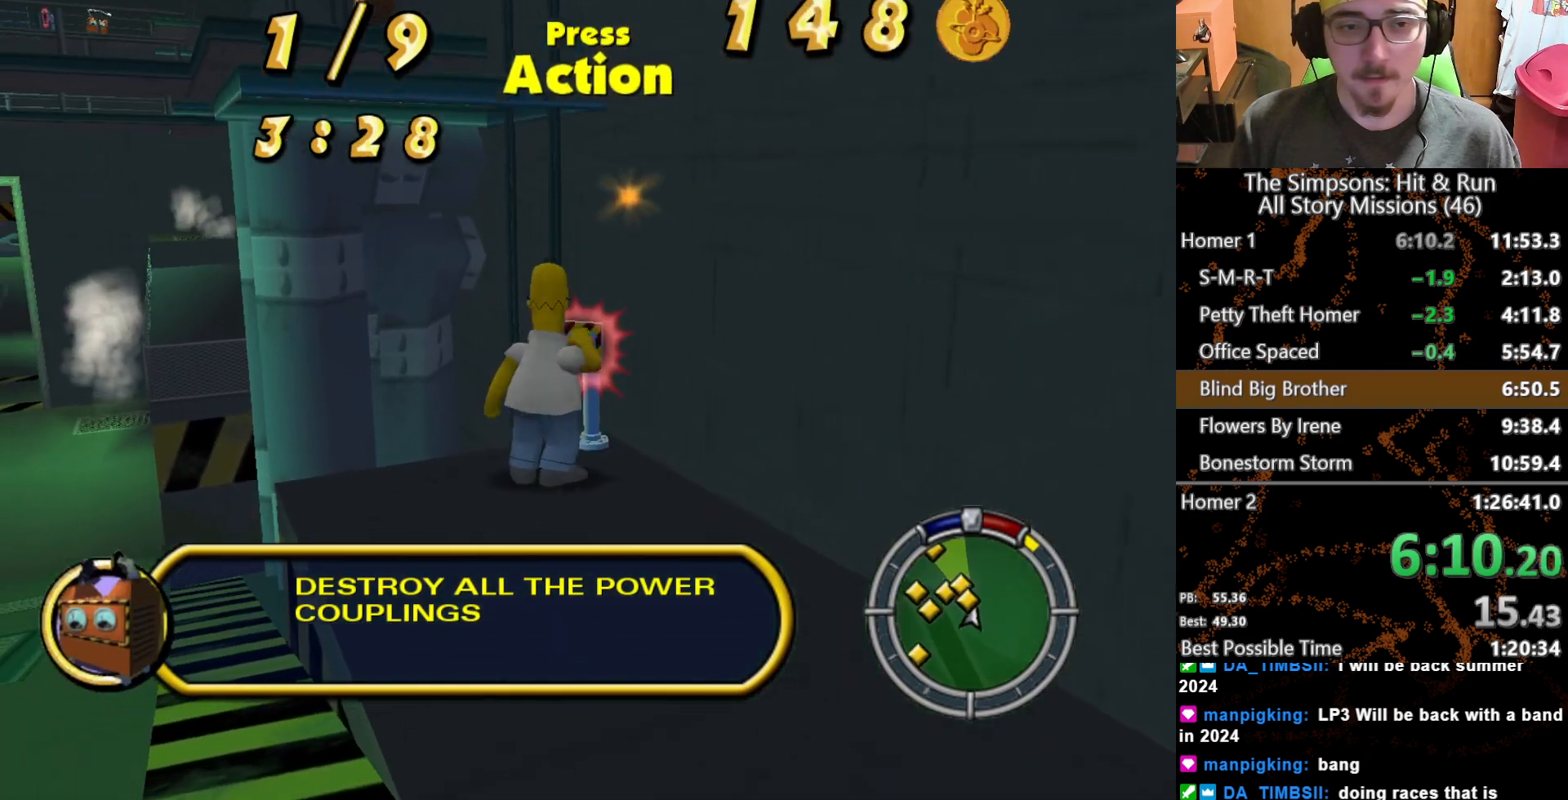
{"buttons": [], "left_stick": "up-left", "right_stick": "center", "button_events": [[17, "Y", "up"]]}
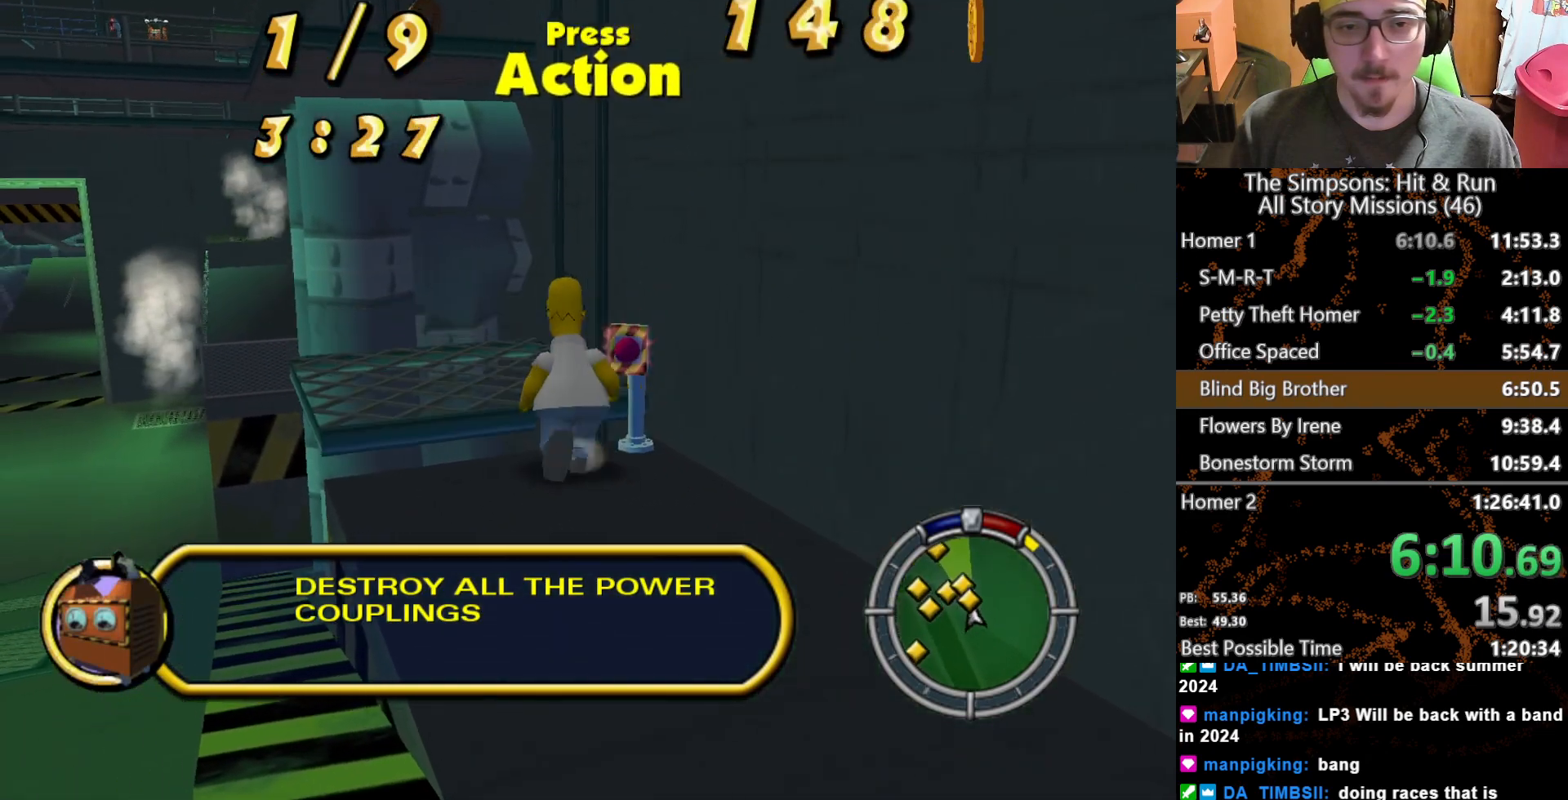
{"buttons": [], "left_stick": "center", "right_stick": "center", "button_events": []}
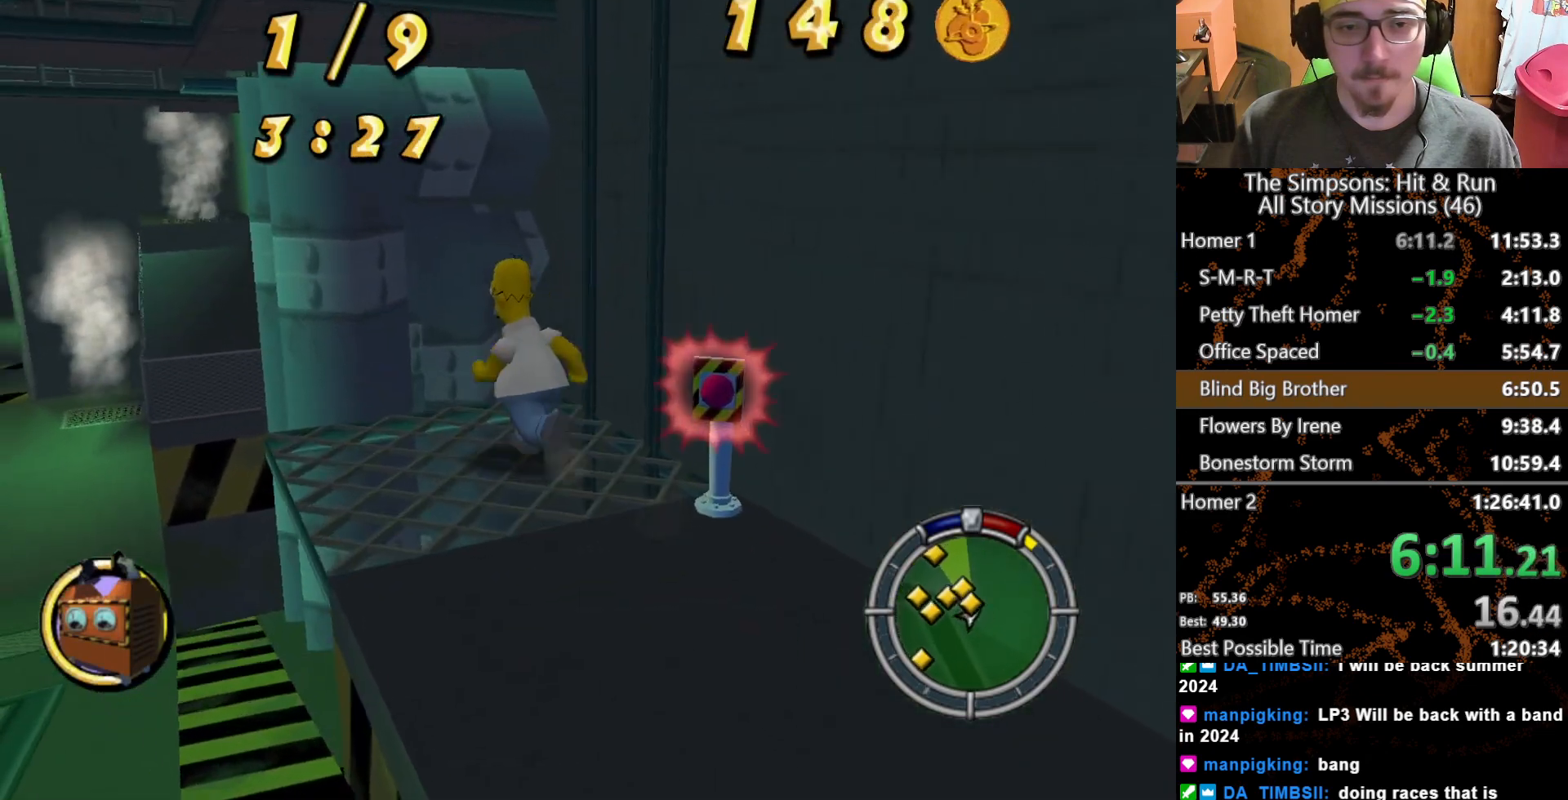
{"buttons": [], "left_stick": "center", "right_stick": "center", "button_events": []}
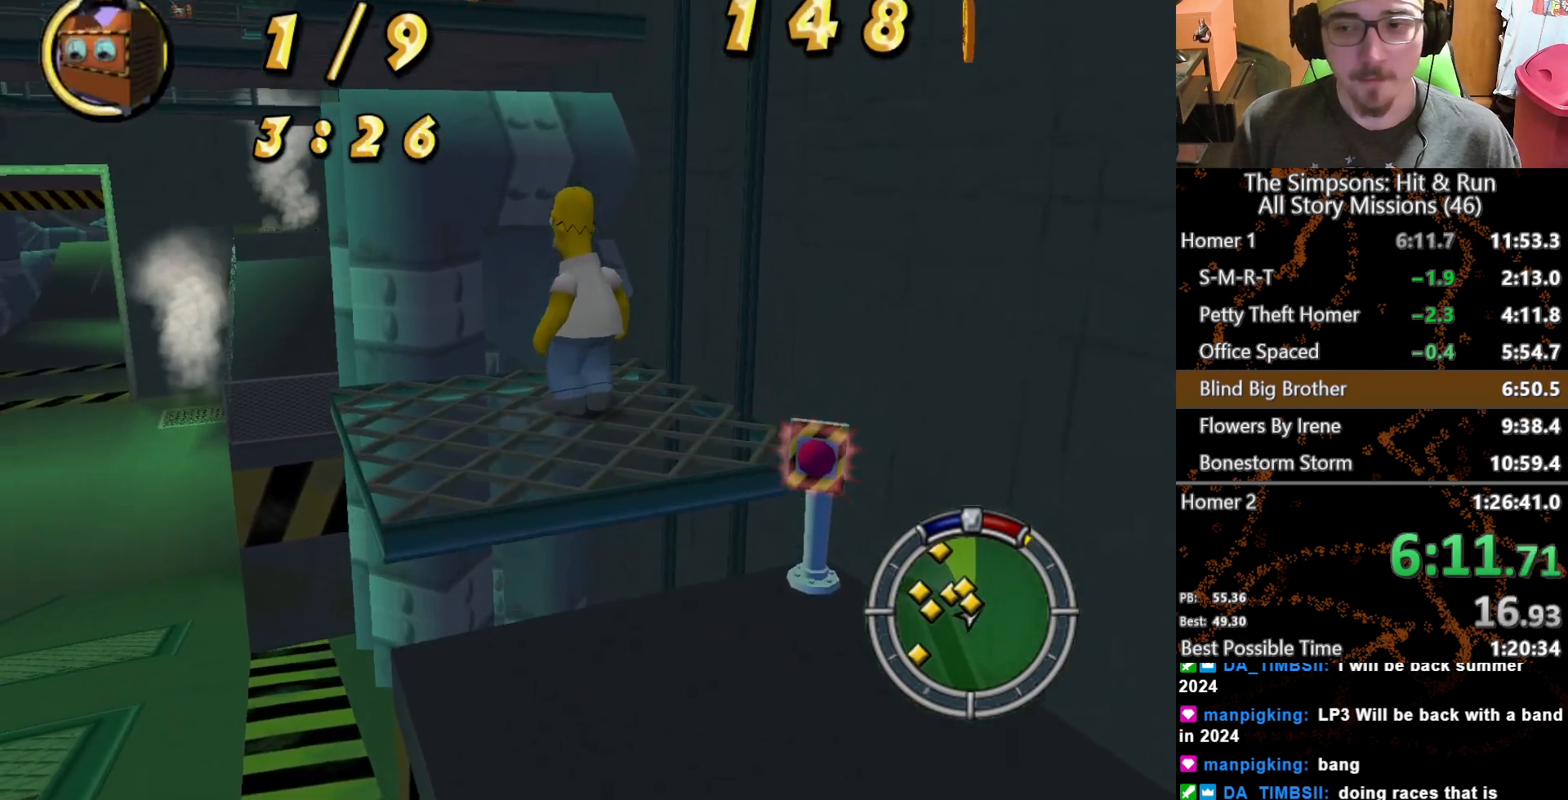
{"buttons": [], "left_stick": "up", "right_stick": "center", "button_events": []}
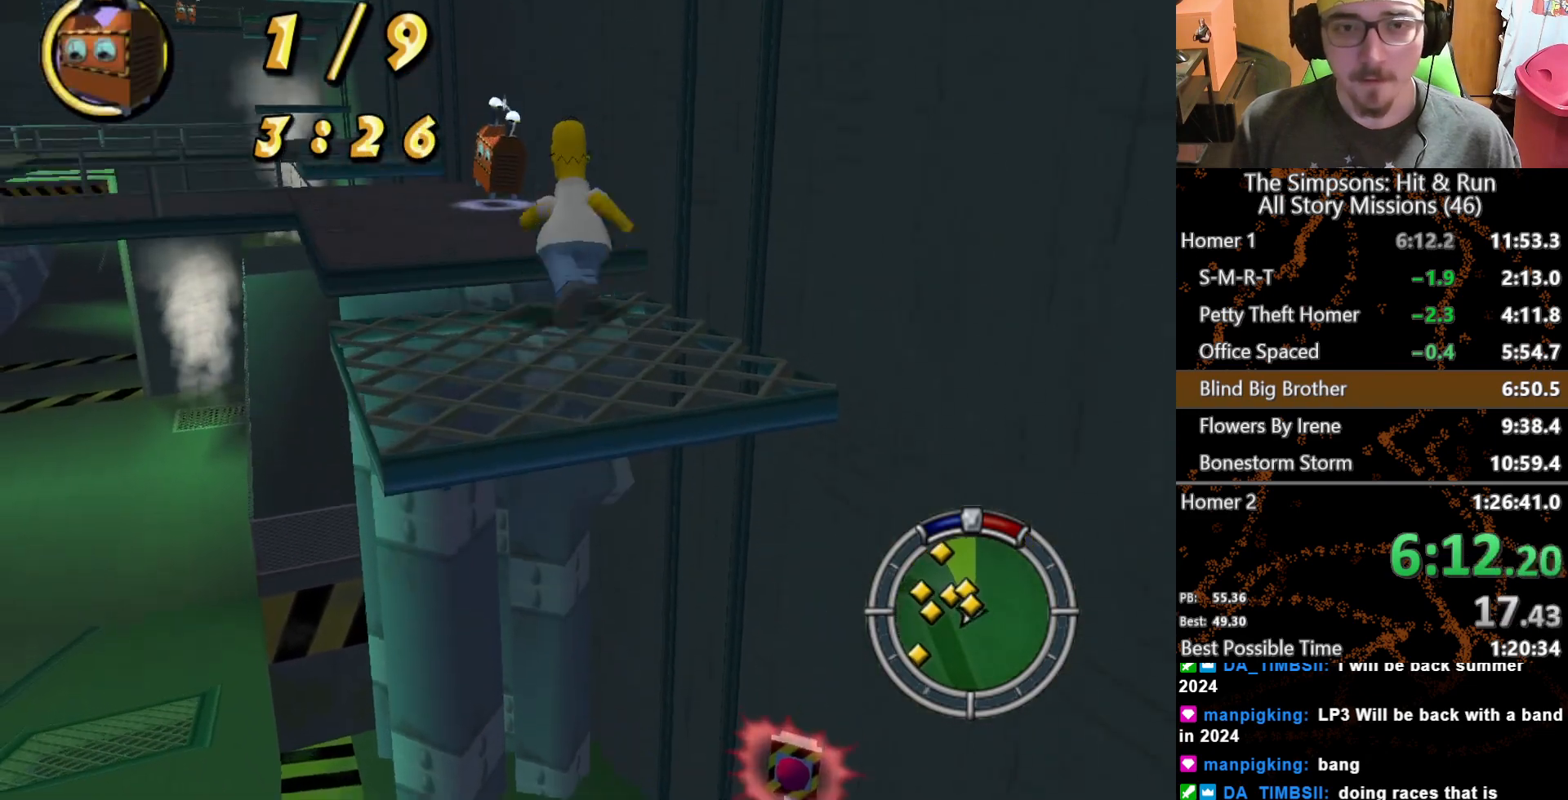
{"buttons": [], "left_stick": "up", "right_stick": "center", "button_events": [[150, "A", "down"], [300, "A", "up"], [400, "B", "down"], [467, "B", "up"]]}
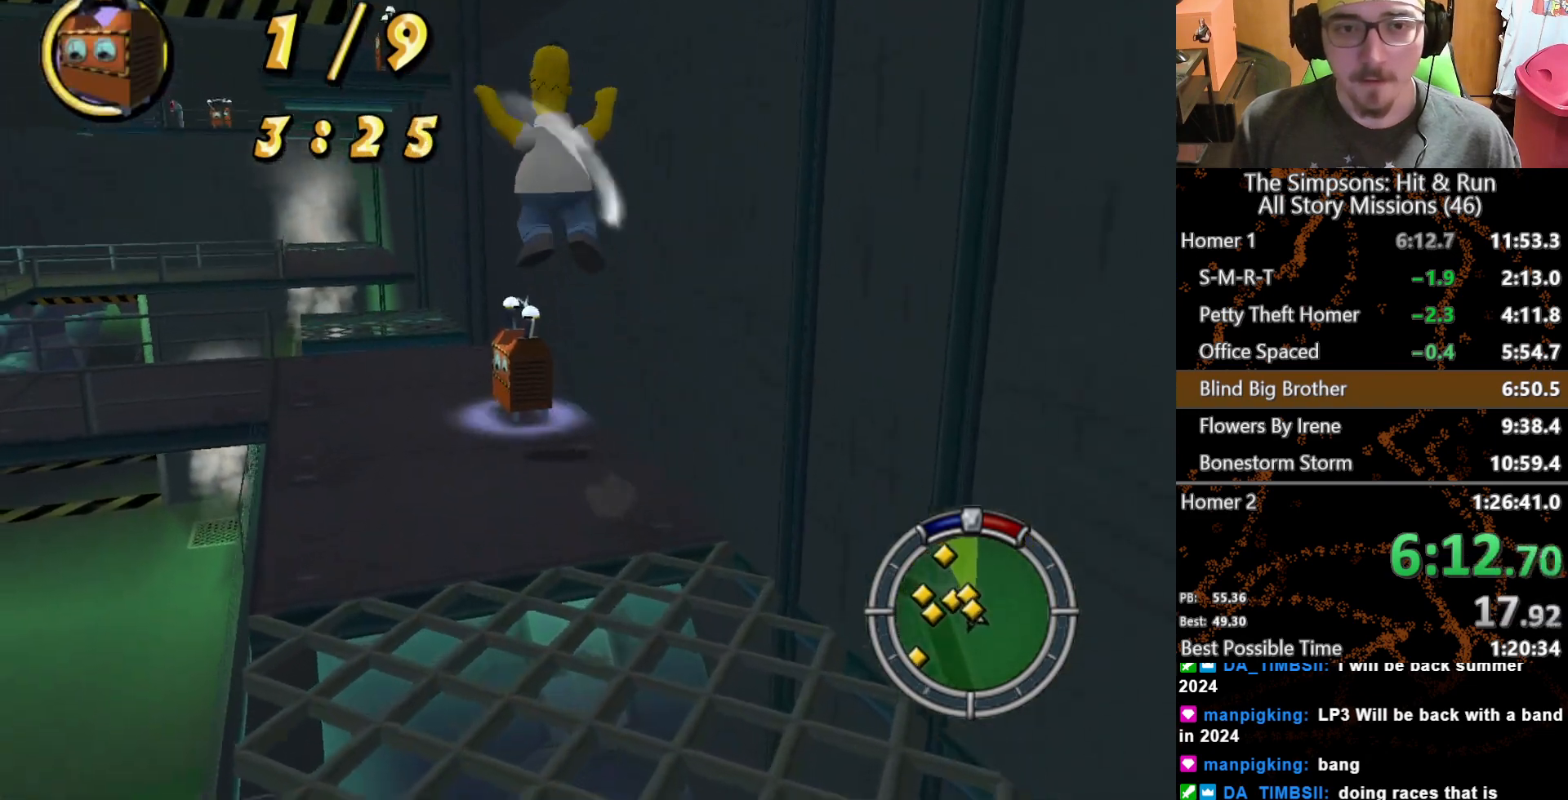
{"buttons": ["B"], "left_stick": "down", "right_stick": "center", "button_events": [[67, "B", "down"], [117, "B", "up"], [217, "B", "down"], [267, "B", "up"], [367, "B", "down"], [417, "B", "up"], [500, "B", "down"]]}
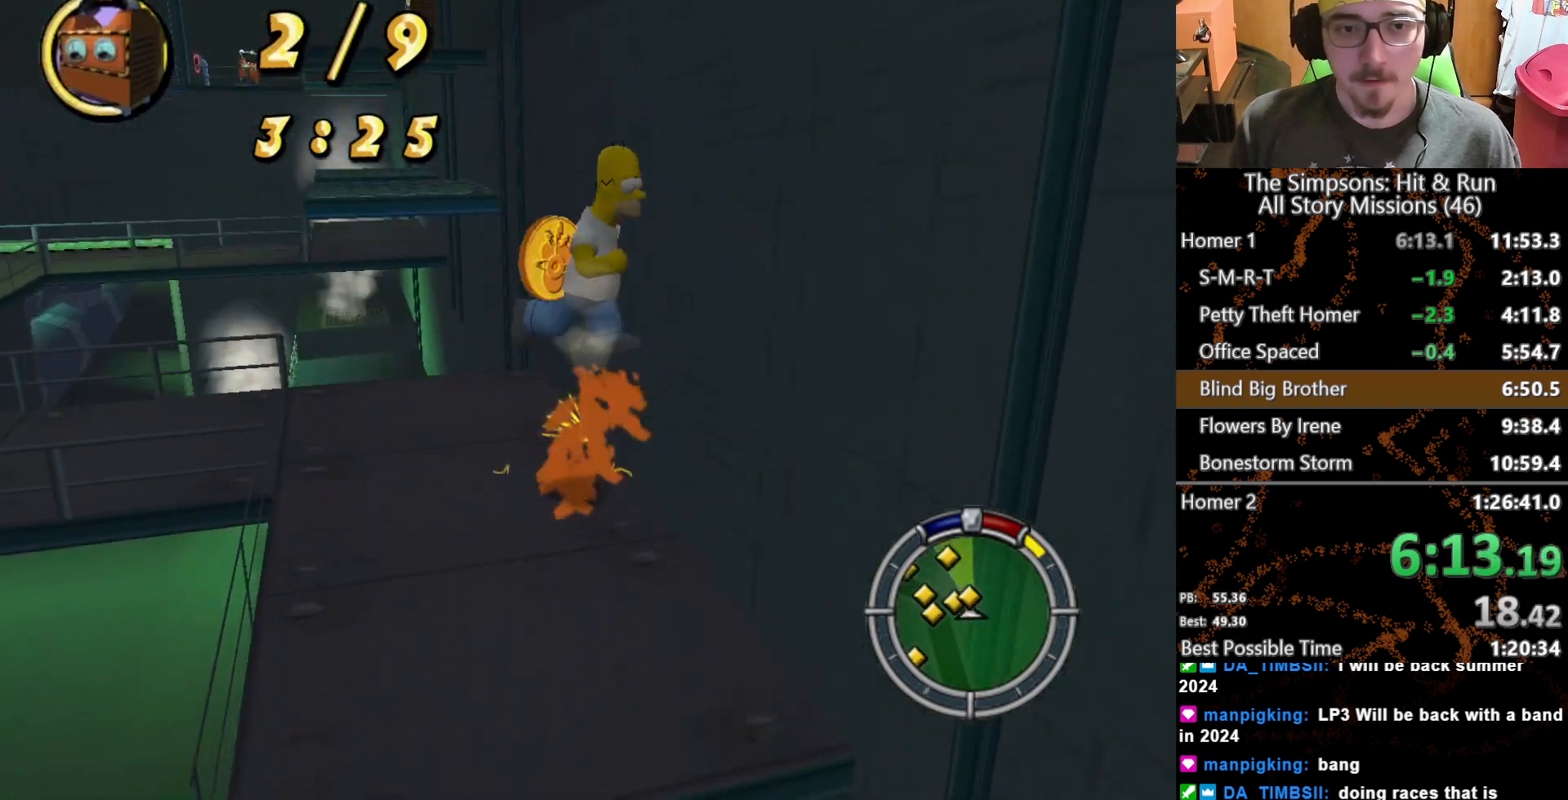
{"buttons": [], "left_stick": "left", "right_stick": "center", "button_events": [[100, "B", "up"]]}
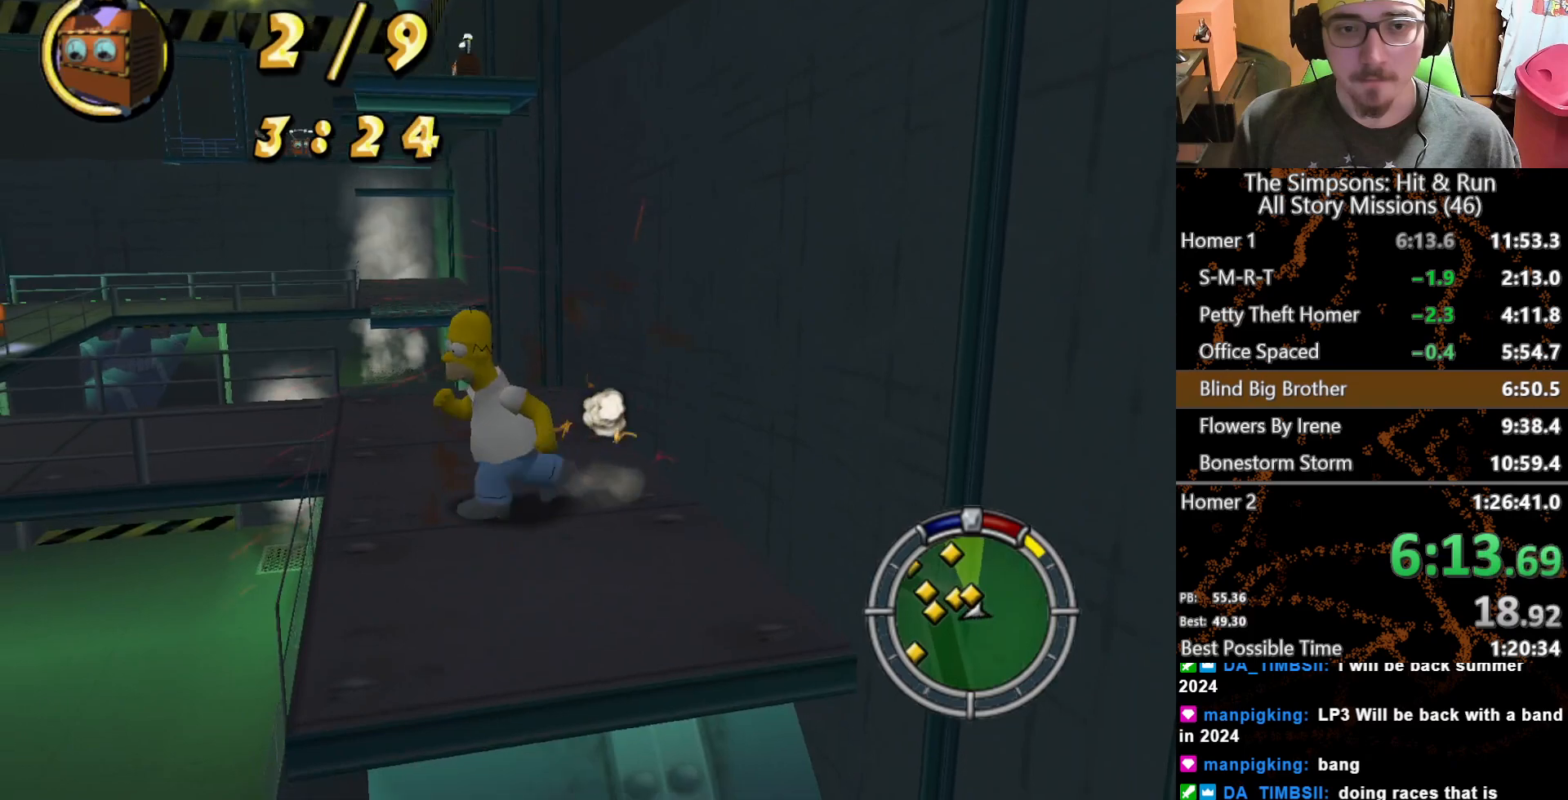
{"buttons": [], "left_stick": "up-right", "right_stick": "center", "button_events": []}